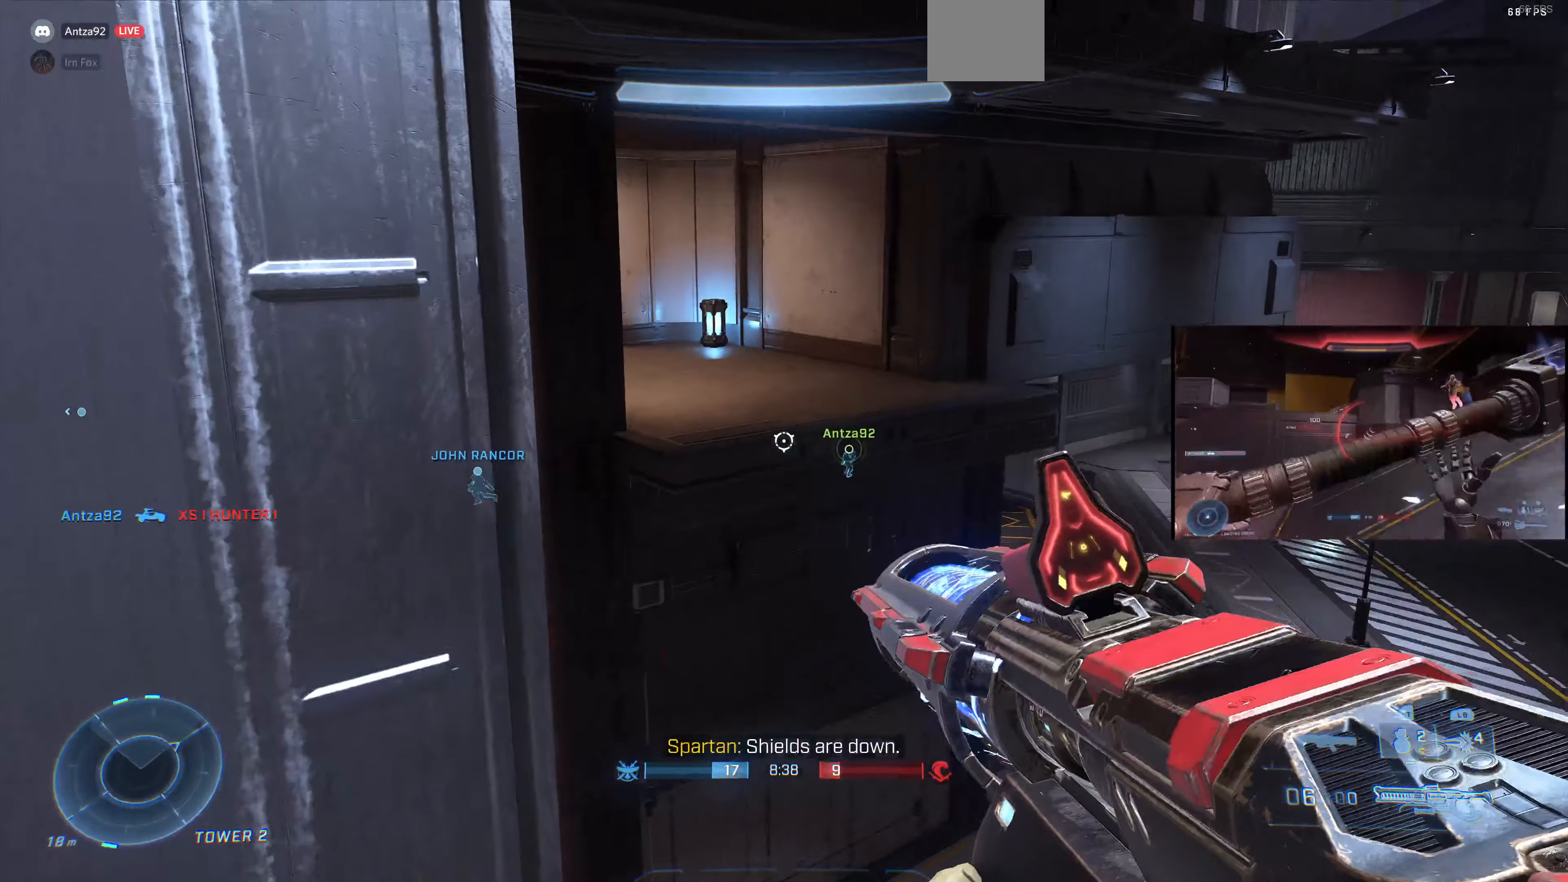
Gameplay with a controller (PlayStation layout); each line is a JSON object with the inputs held at the frame after it. "events" lists button and stick changes between this image and that frame as [ms after this image, input, new state], when the widget could be followed in between.
{"buttons": [], "left_stick": "down-left", "right_stick": "right", "events": [[234, "right_stick", "center"], [367, "right_stick", "right"], [467, "left_stick", "down-left"]]}
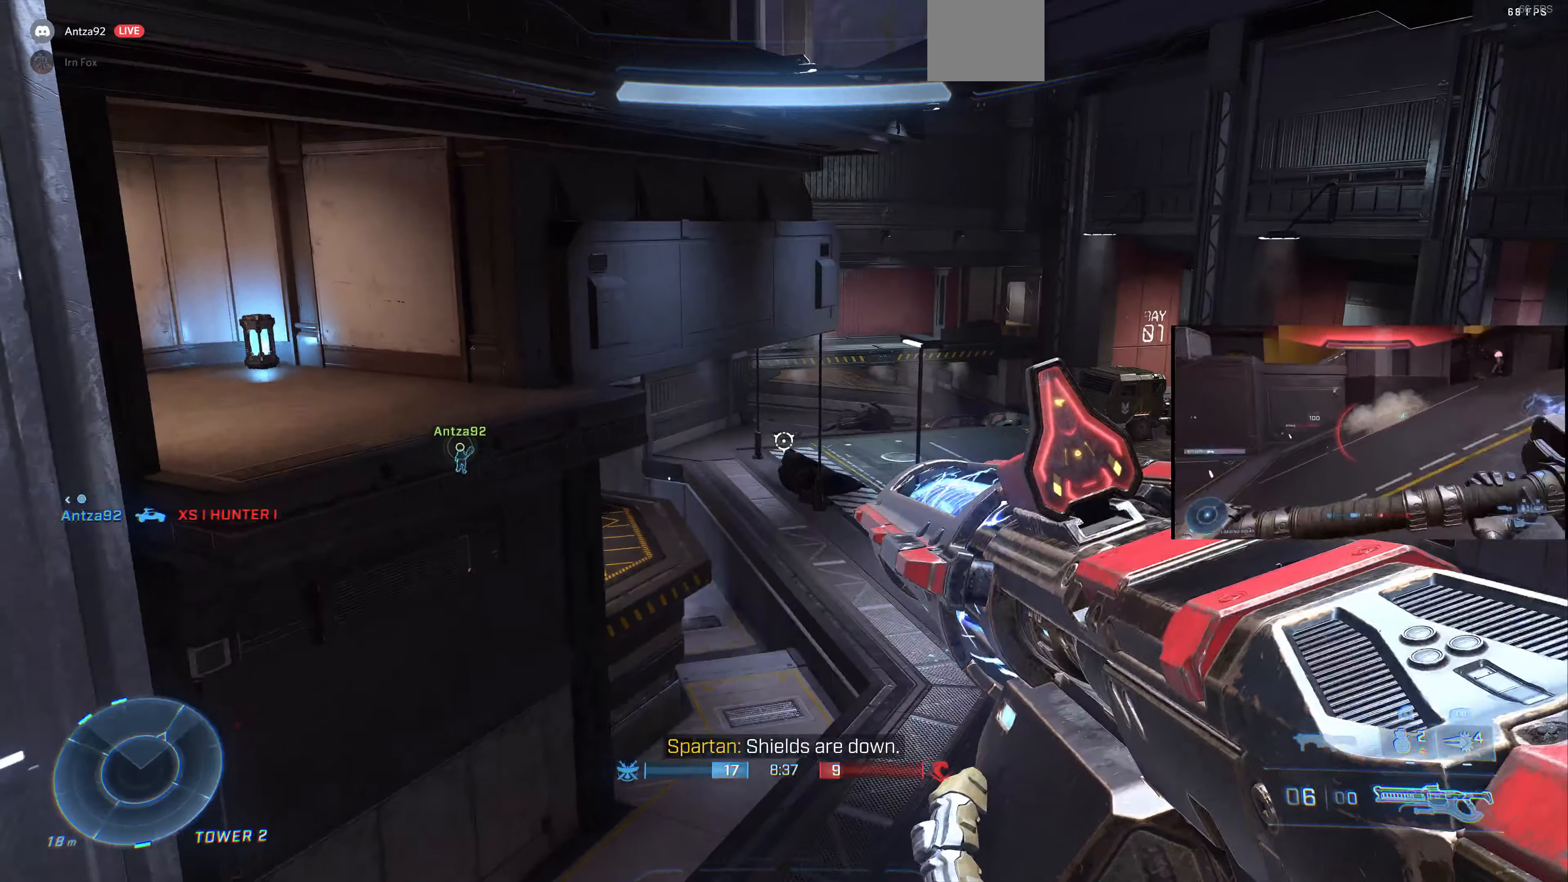
{"buttons": [], "left_stick": "center", "right_stick": "center", "events": [[200, "left_stick", "center"], [234, "right_stick", "center"]]}
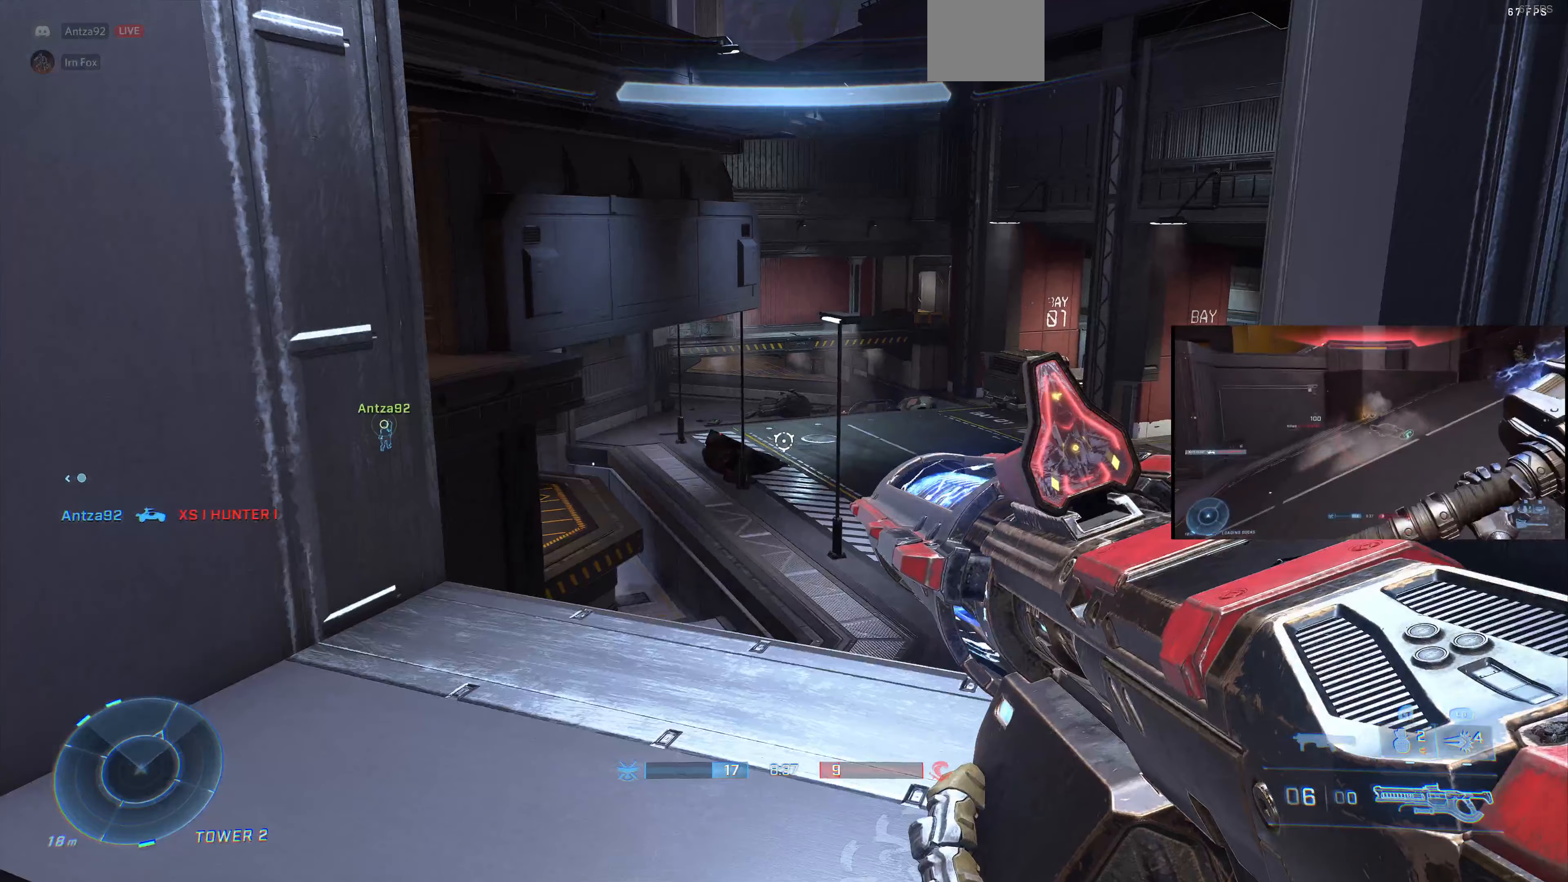
{"buttons": [], "left_stick": "center", "right_stick": "center", "events": [[333, "right_stick", "right"], [500, "right_stick", "center"]]}
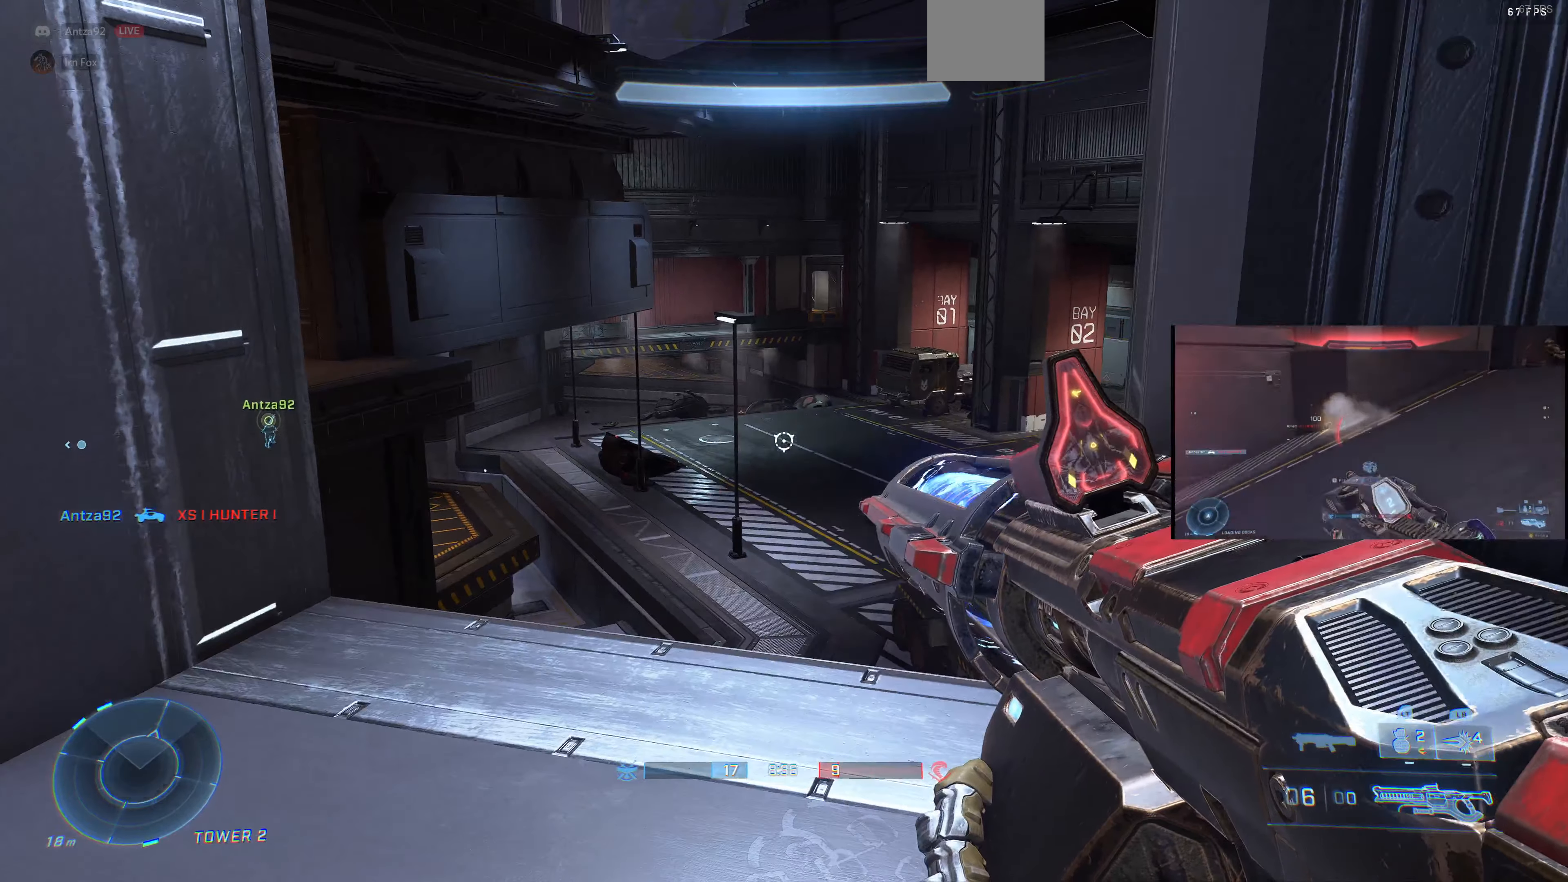
{"buttons": [], "left_stick": "center", "right_stick": "center", "events": []}
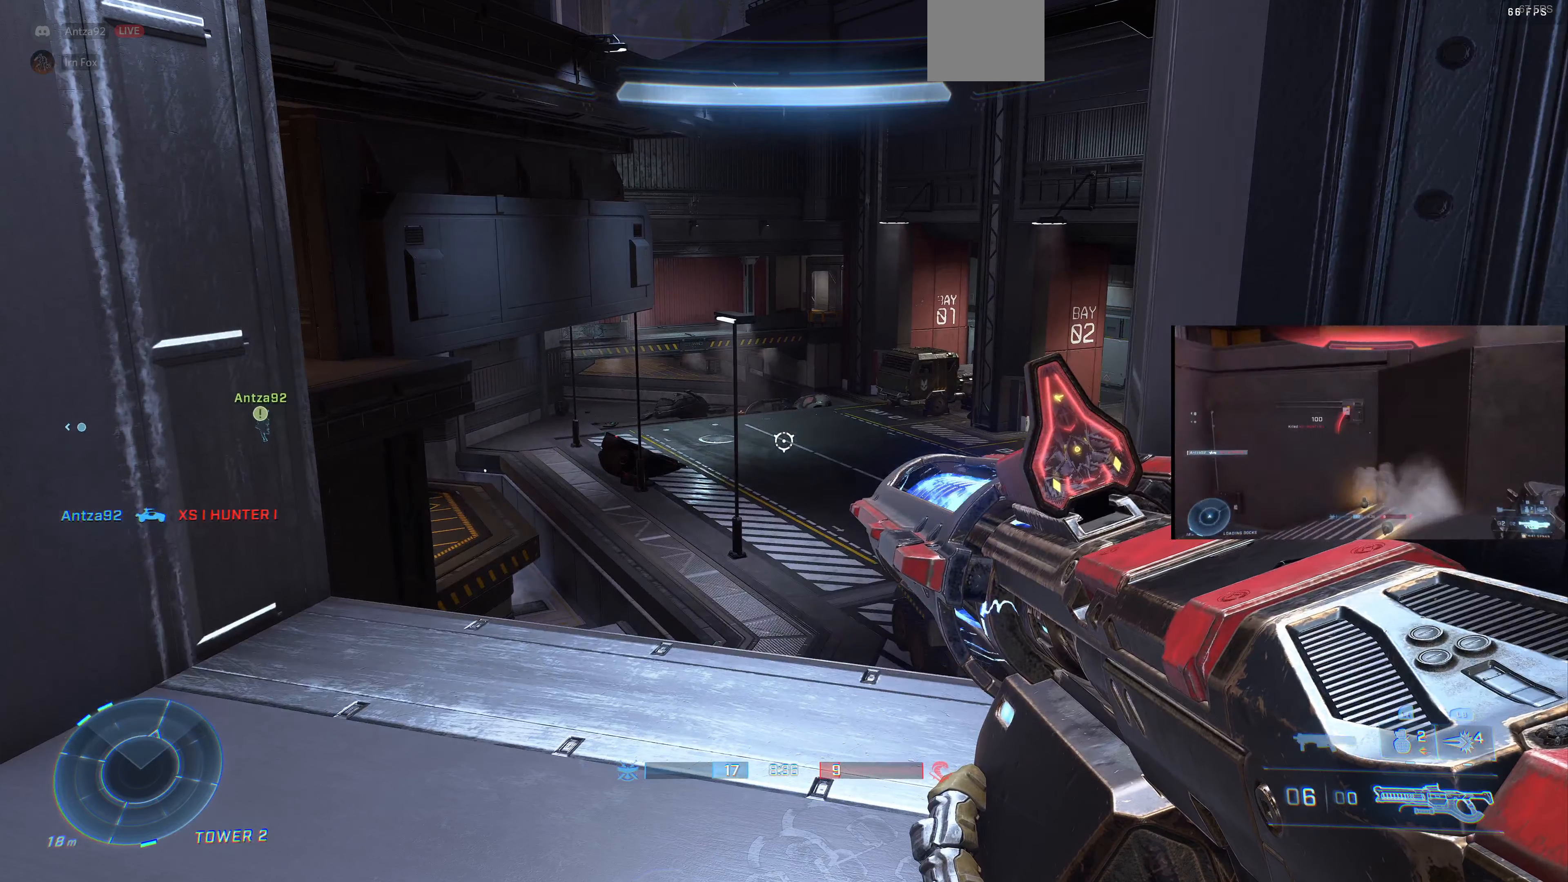
{"buttons": [], "left_stick": "center", "right_stick": "center", "events": []}
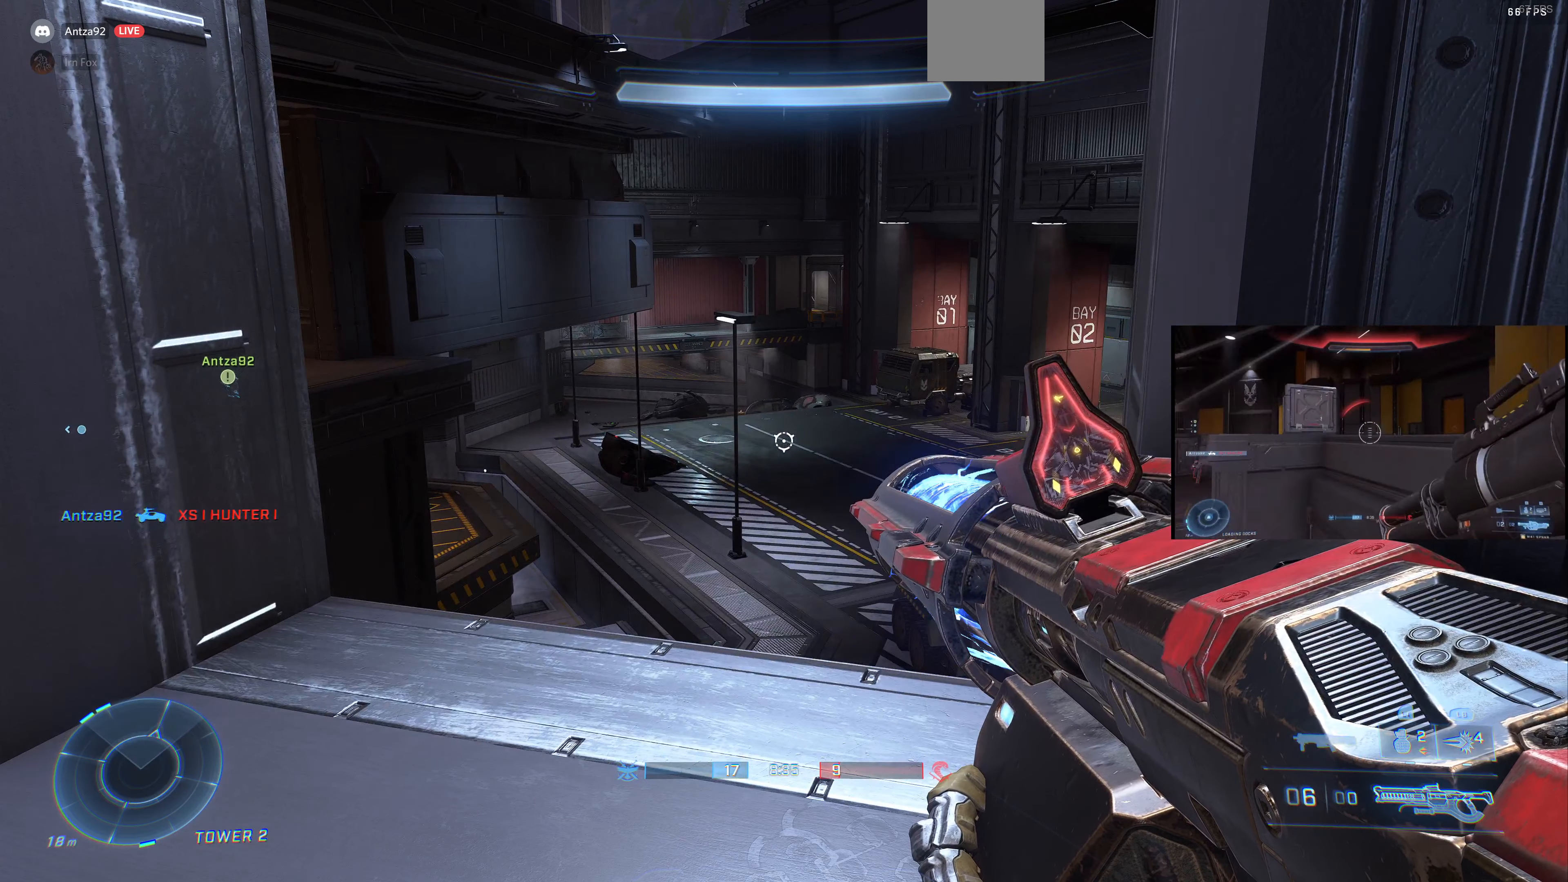
{"buttons": [], "left_stick": "center", "right_stick": "right", "events": [[333, "right_stick", "right"], [367, "left_stick", "left"], [500, "left_stick", "center"]]}
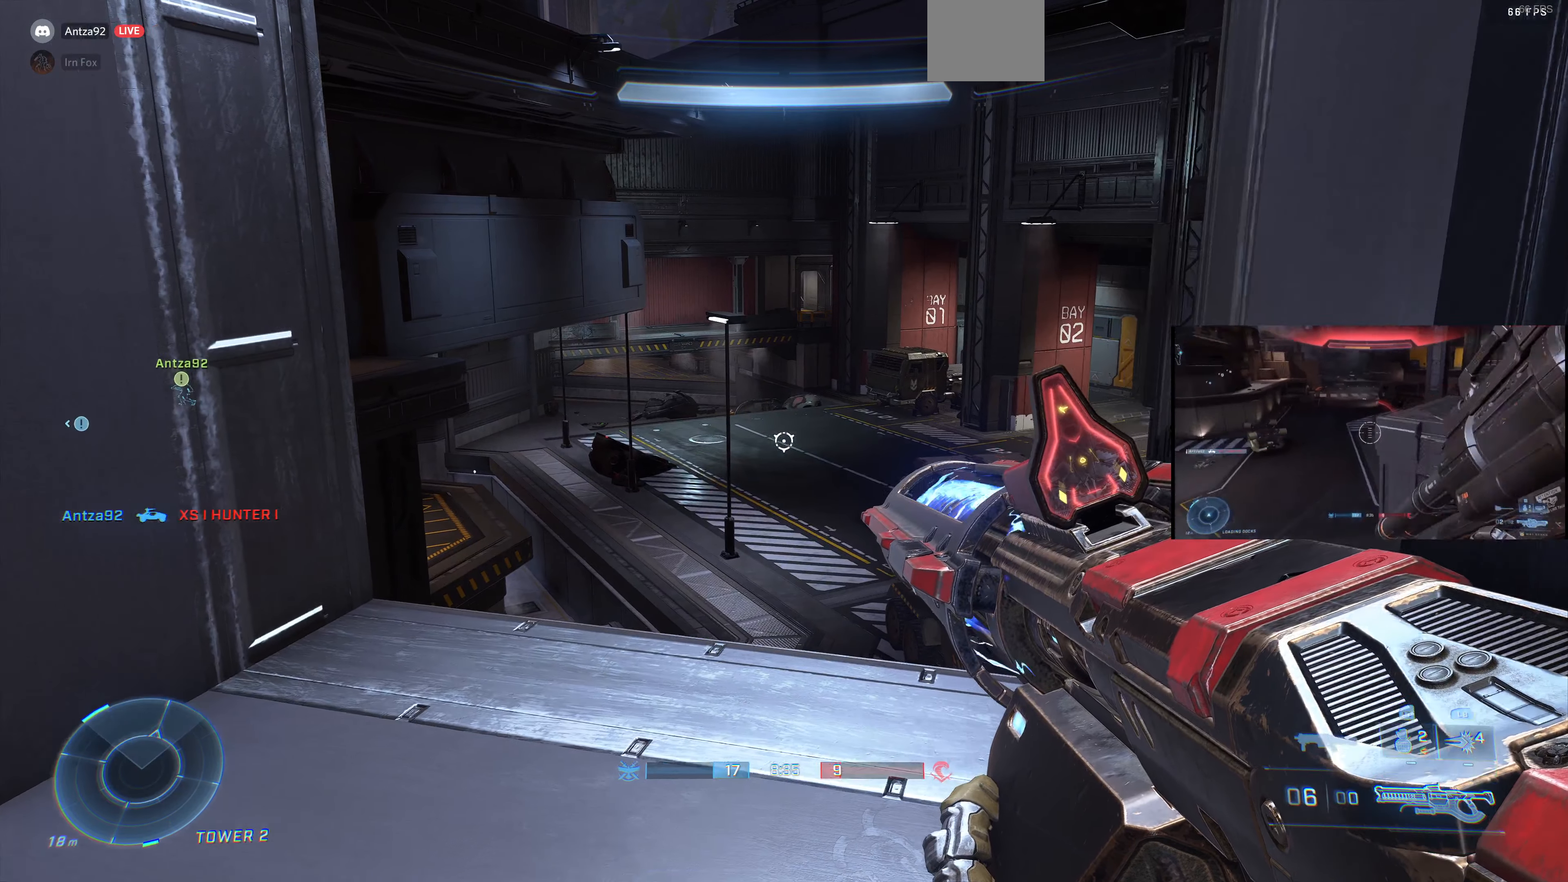
{"buttons": [], "left_stick": "center", "right_stick": "center", "events": [[100, "right_stick", "center"]]}
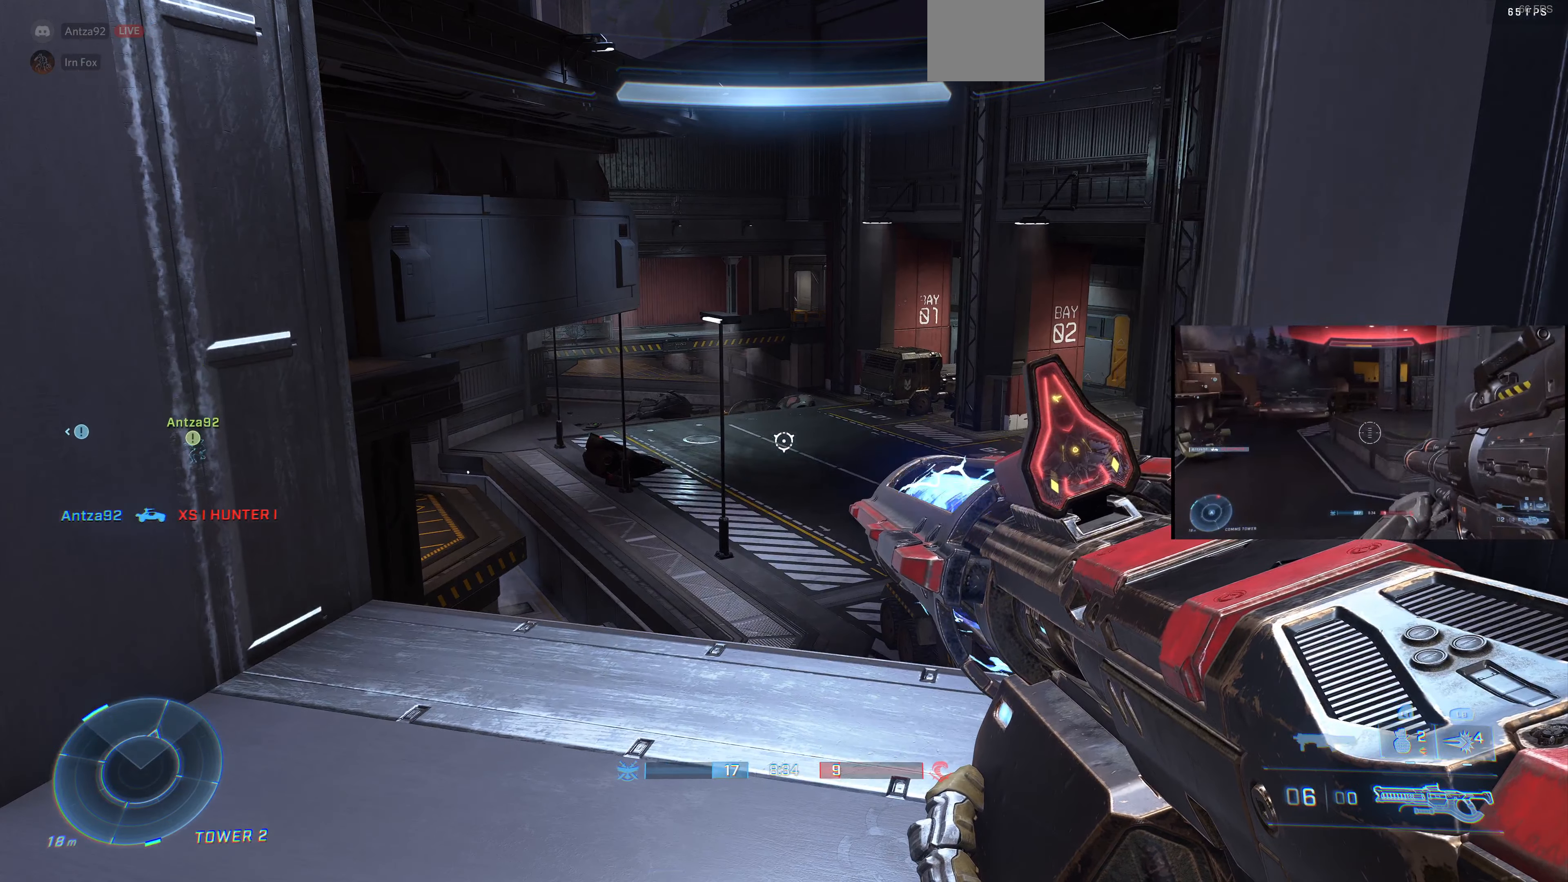
{"buttons": [], "left_stick": "center", "right_stick": "center", "events": [[33, "right_stick", "right"], [167, "left_stick", "left"], [267, "right_stick", "center"], [300, "left_stick", "center"]]}
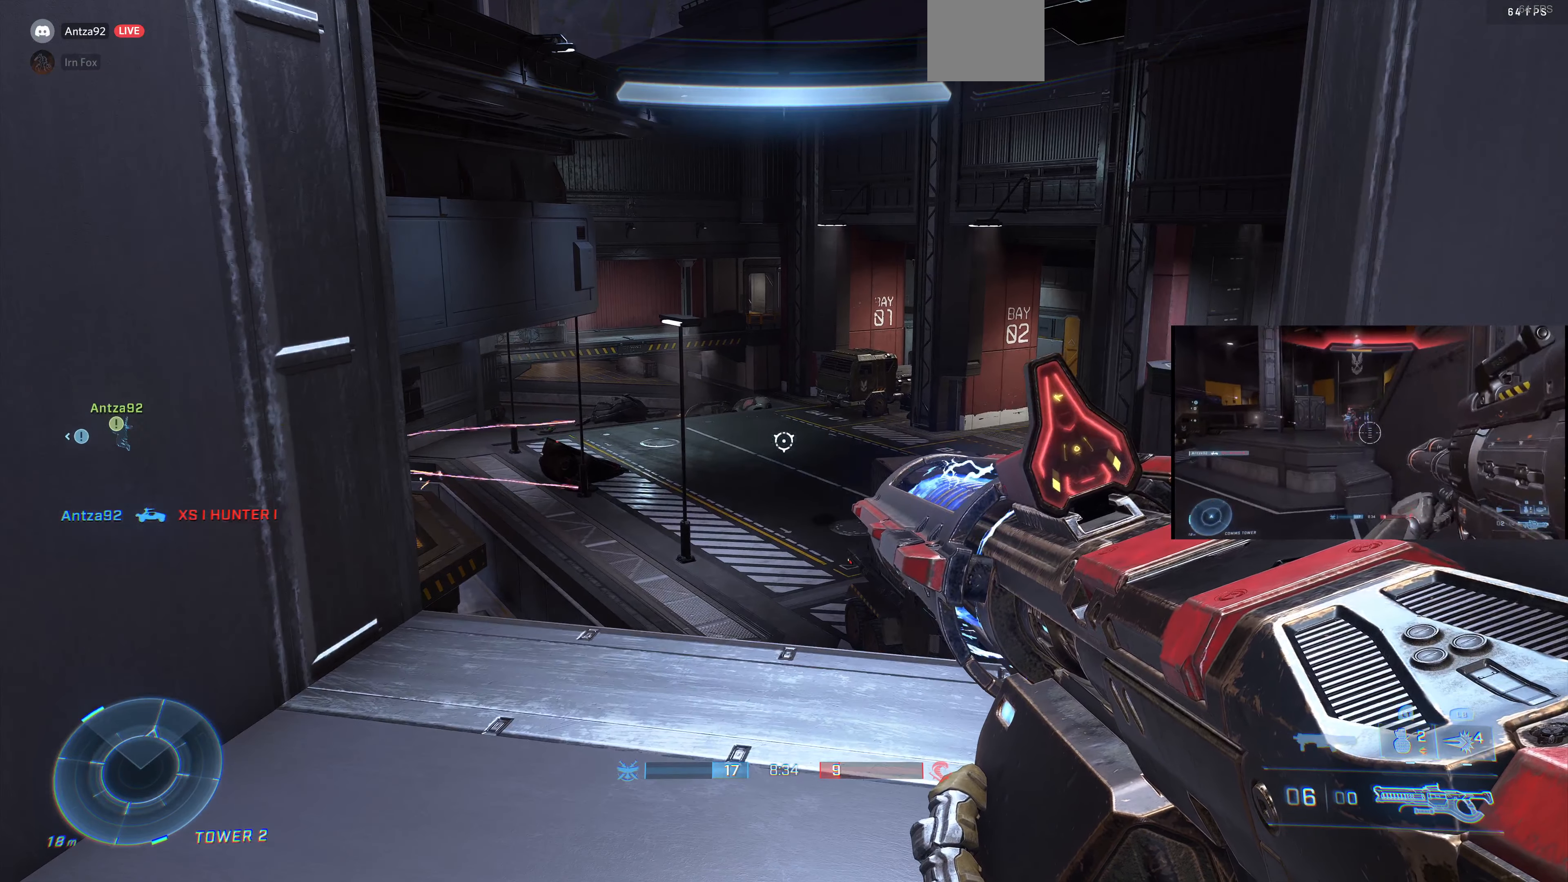
{"buttons": [], "left_stick": "center", "right_stick": "center", "events": []}
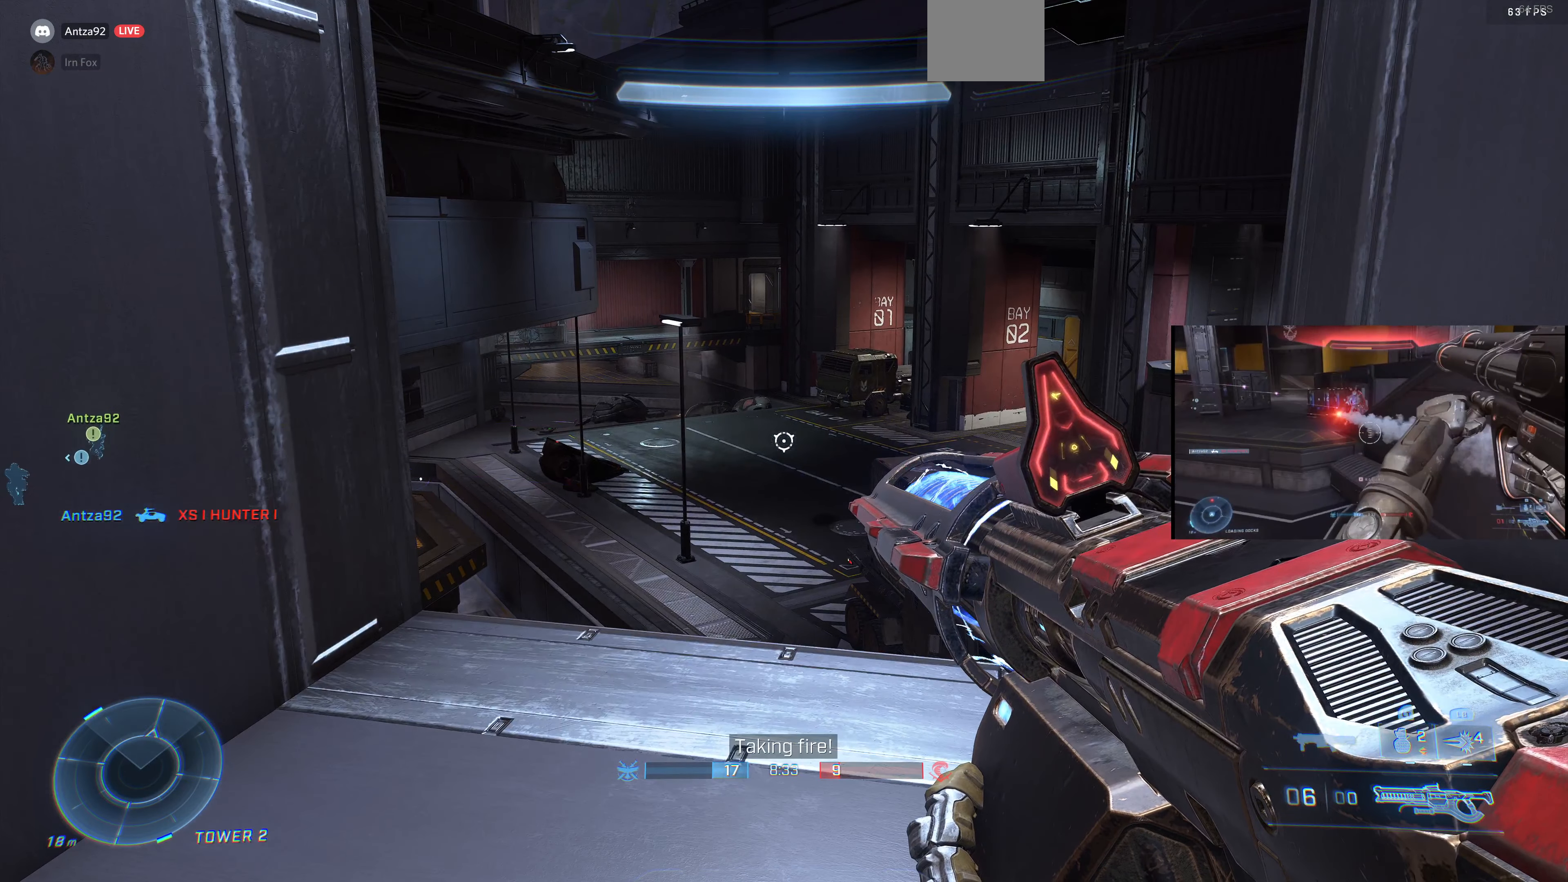
{"buttons": [], "left_stick": "center", "right_stick": "center", "events": []}
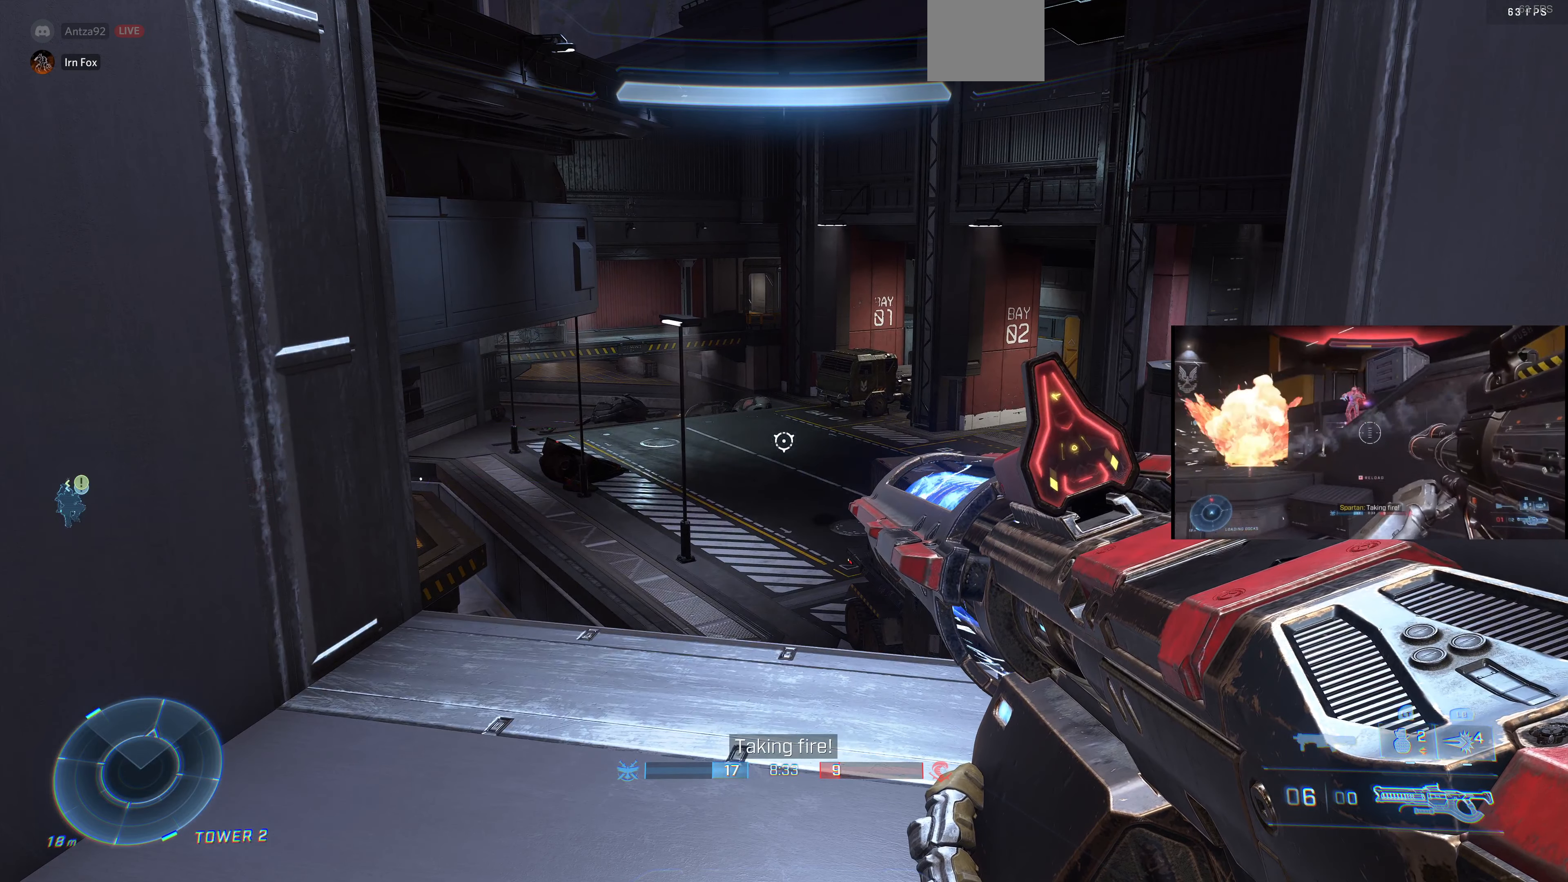
{"buttons": [], "left_stick": "center", "right_stick": "center", "events": [[300, "left_stick", "left"], [500, "left_stick", "center"]]}
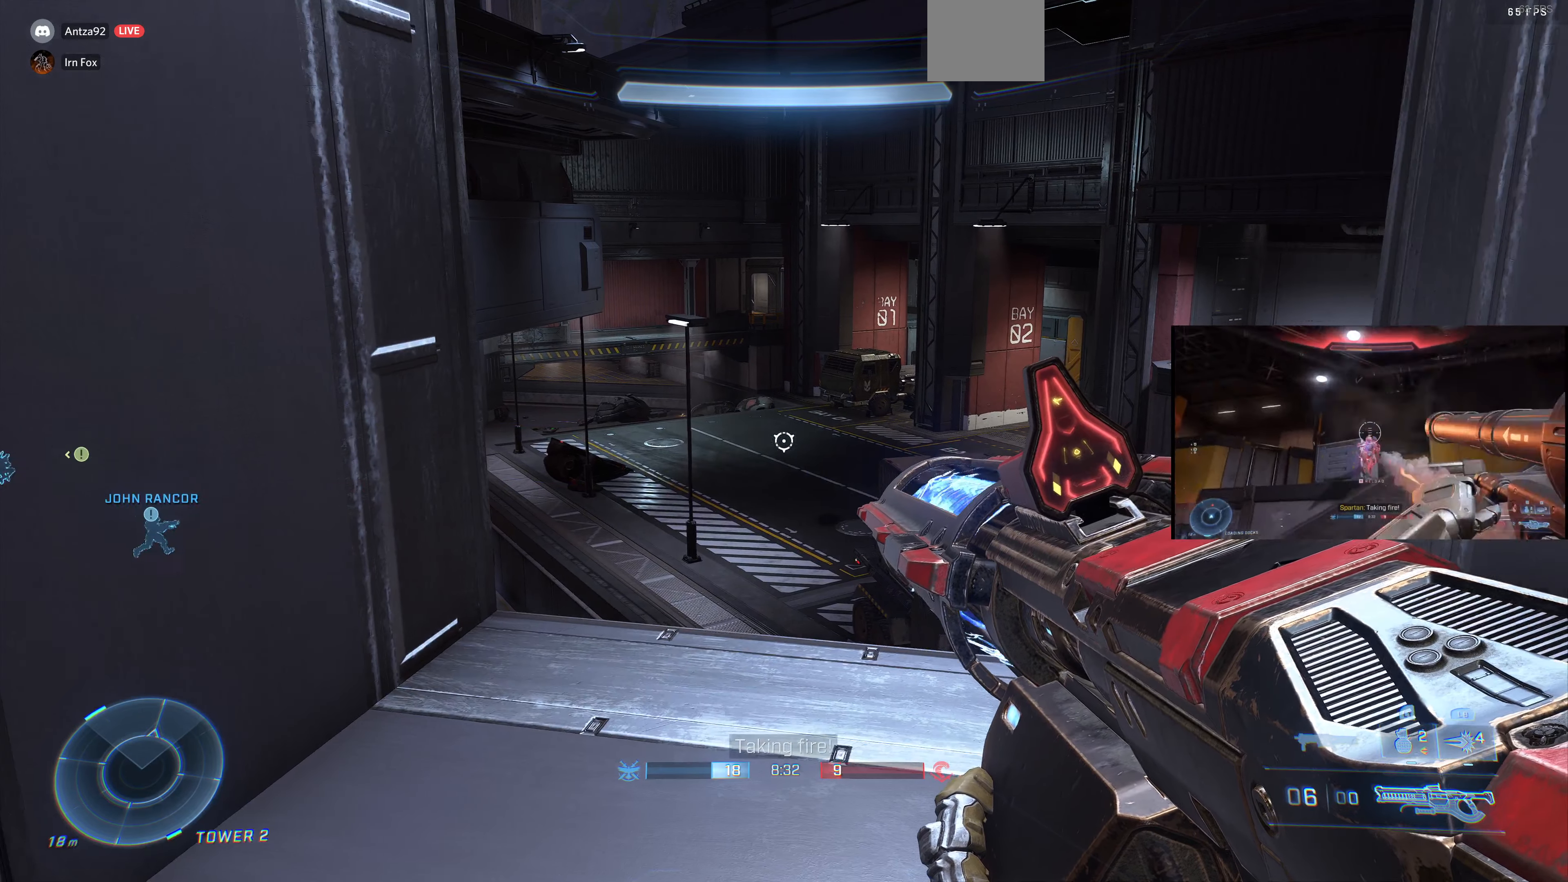
{"buttons": [], "left_stick": "center", "right_stick": "center", "events": [[300, "left_stick", "up"], [367, "left_stick", "center"]]}
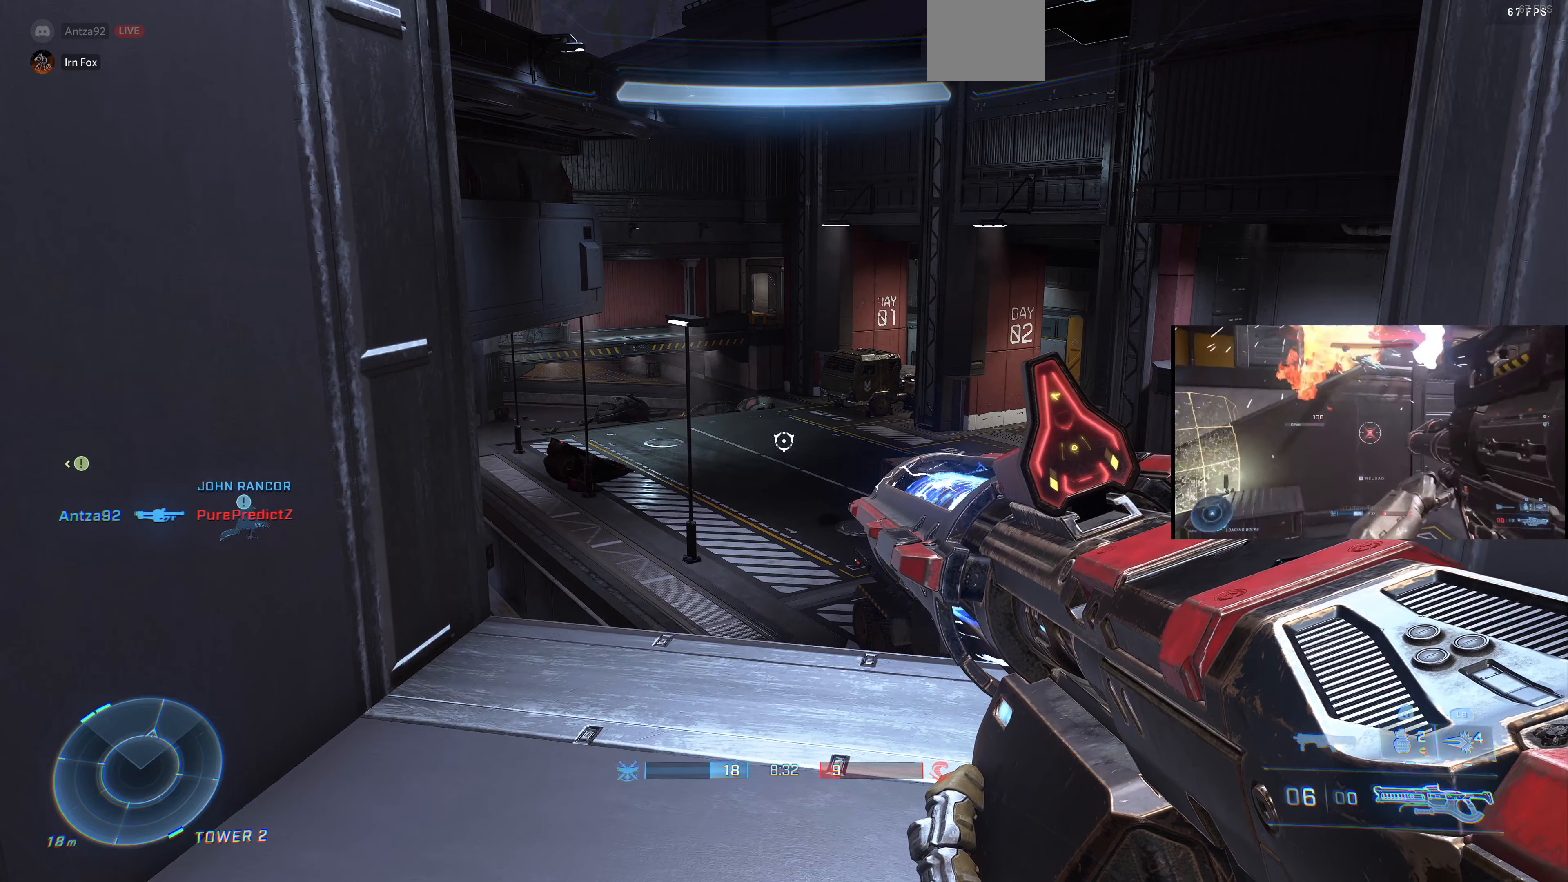
{"buttons": [], "left_stick": "left", "right_stick": "right", "events": [[433, "right_stick", "right"], [466, "left_stick", "left"]]}
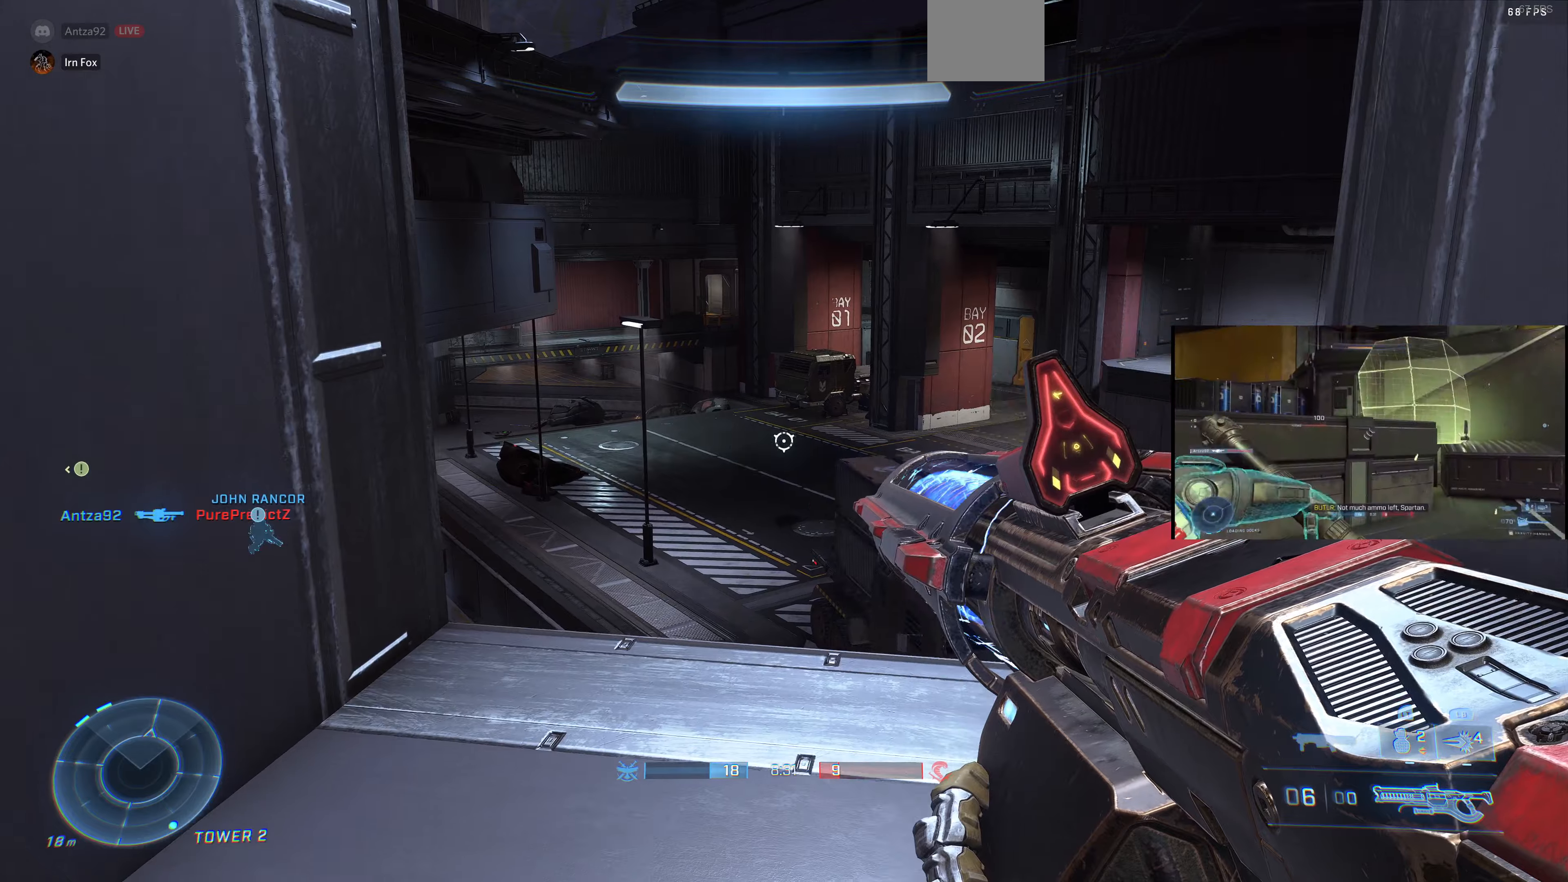
{"buttons": [], "left_stick": "center", "right_stick": "right", "events": [[333, "right_stick", "center"], [433, "left_stick", "center"], [500, "right_stick", "right"]]}
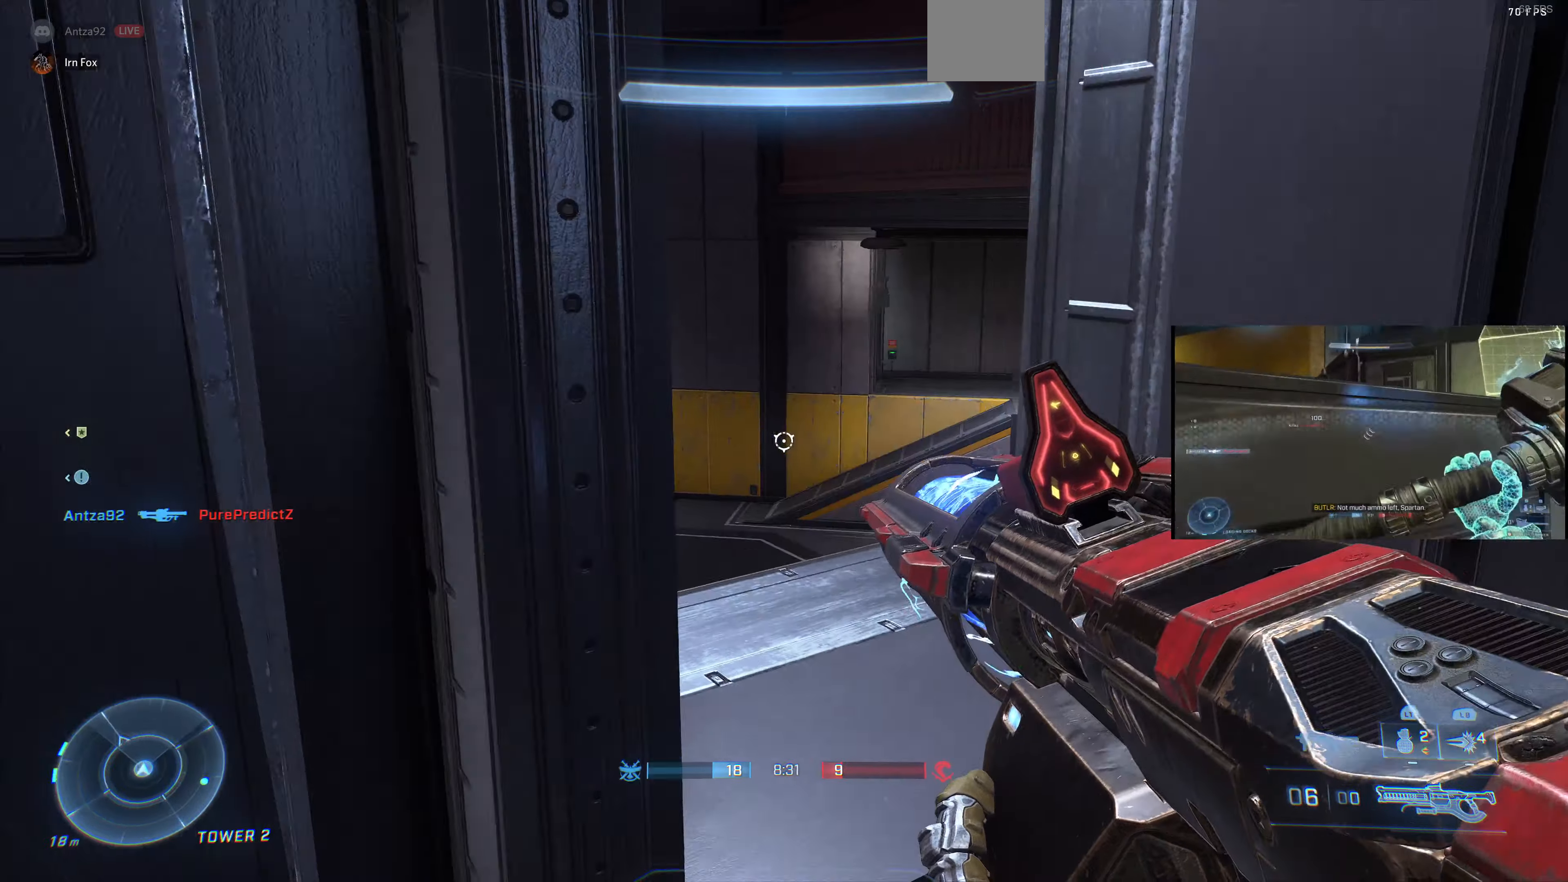
{"buttons": [], "left_stick": "center", "right_stick": "center", "events": [[133, "left_stick", "down-right"], [333, "left_stick", "up"], [333, "right_stick", "left"], [433, "left_stick", "center"], [500, "right_stick", "center"]]}
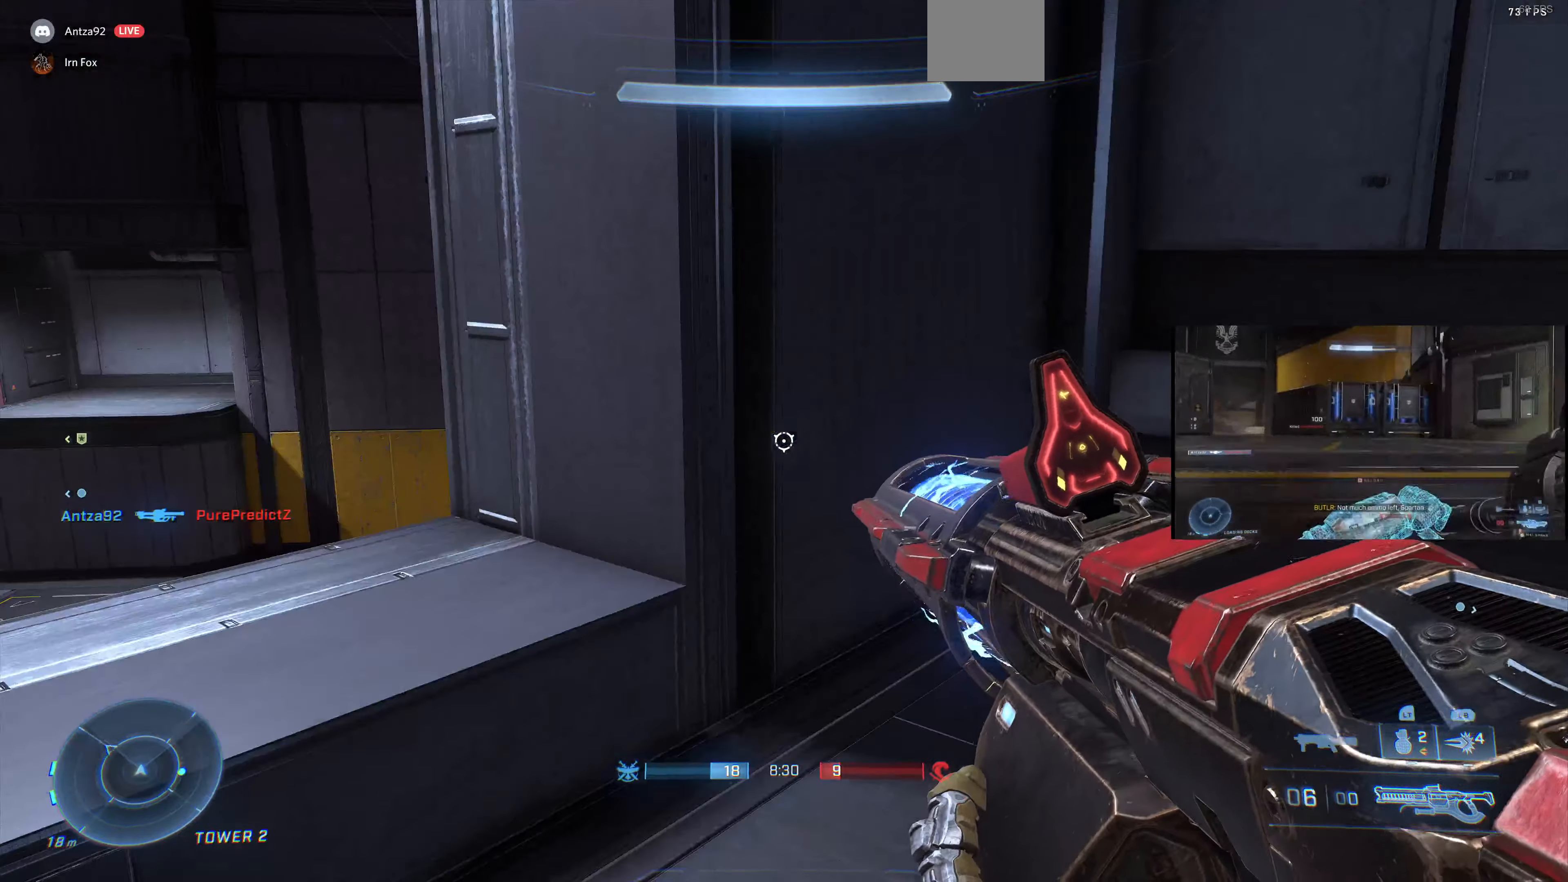
{"buttons": [], "left_stick": "up-right", "right_stick": "right", "events": [[166, "left_stick", "right"], [166, "right_stick", "right"], [300, "left_stick", "up-right"]]}
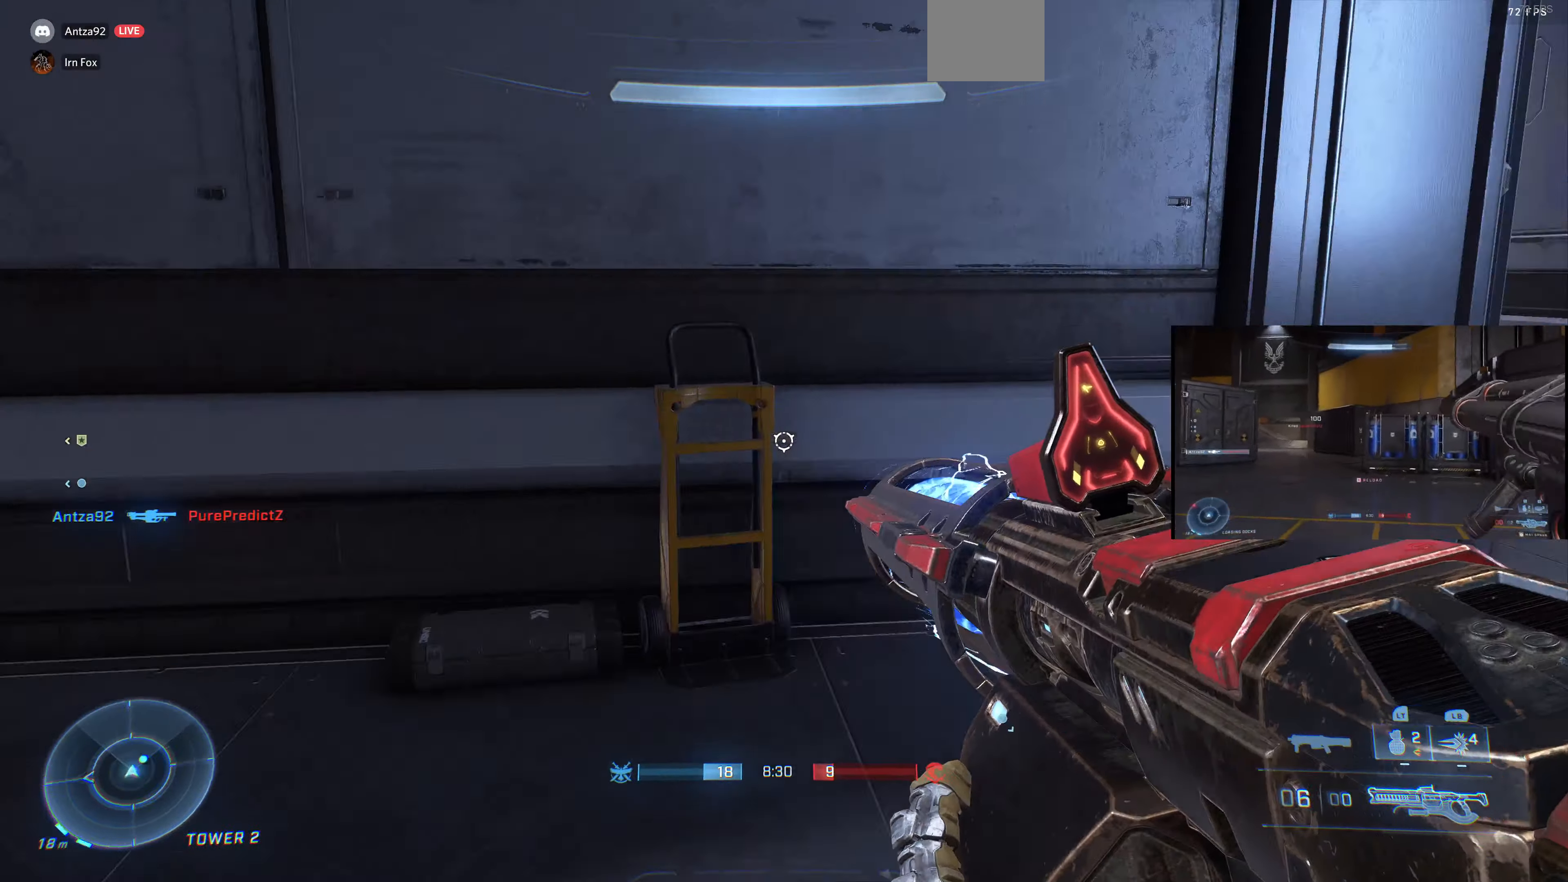
{"buttons": [], "left_stick": "up-right", "right_stick": "center", "events": [[133, "right_stick", "center"]]}
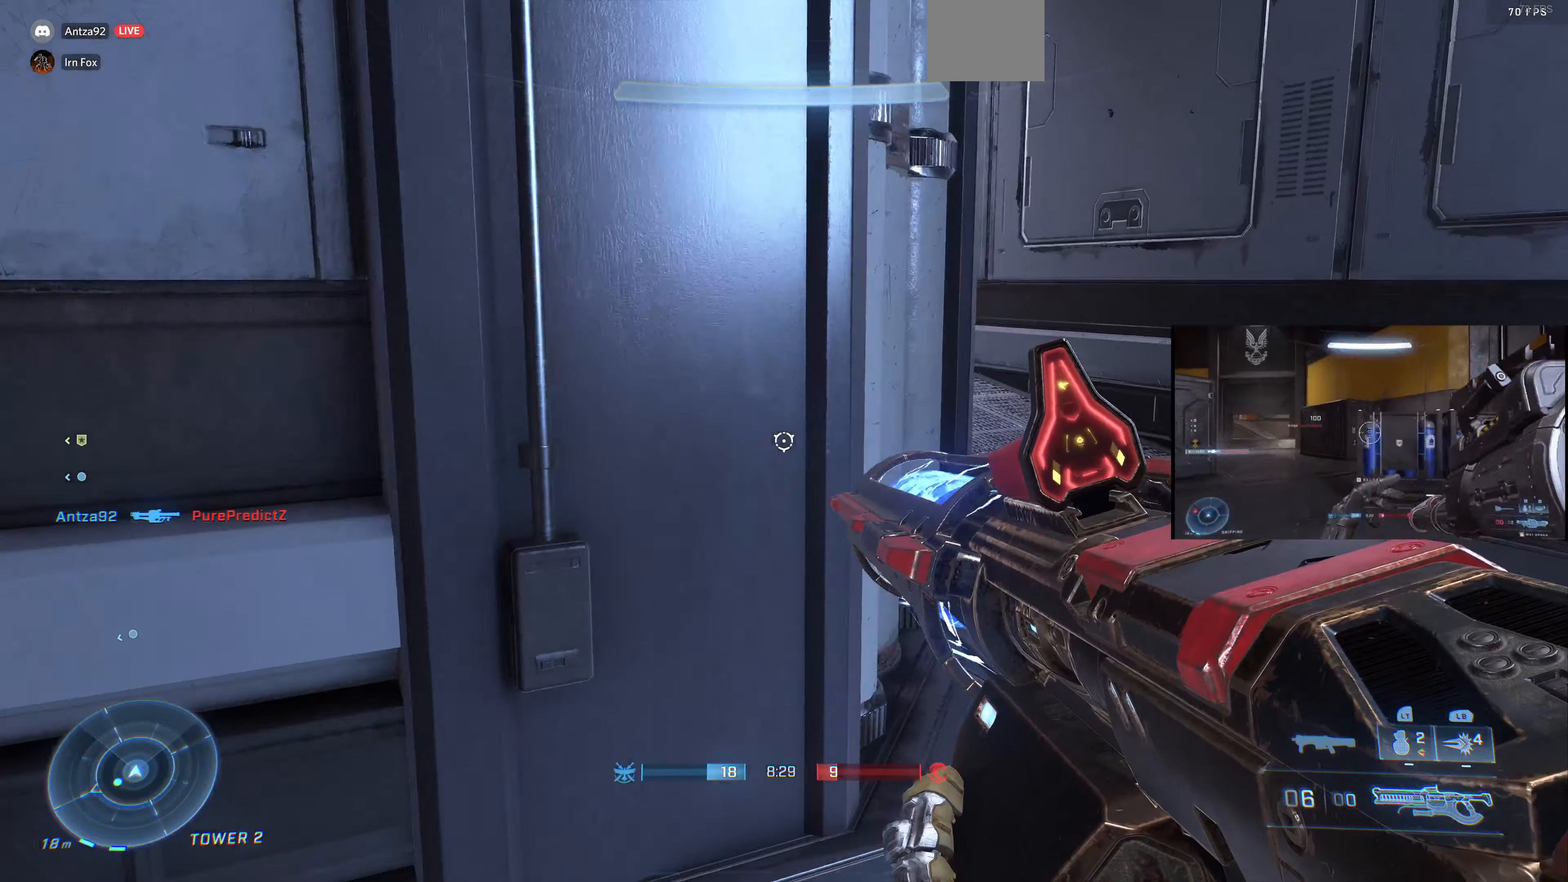
{"buttons": [], "left_stick": "up-right", "right_stick": "center", "events": [[133, "right_stick", "left"], [433, "right_stick", "center"]]}
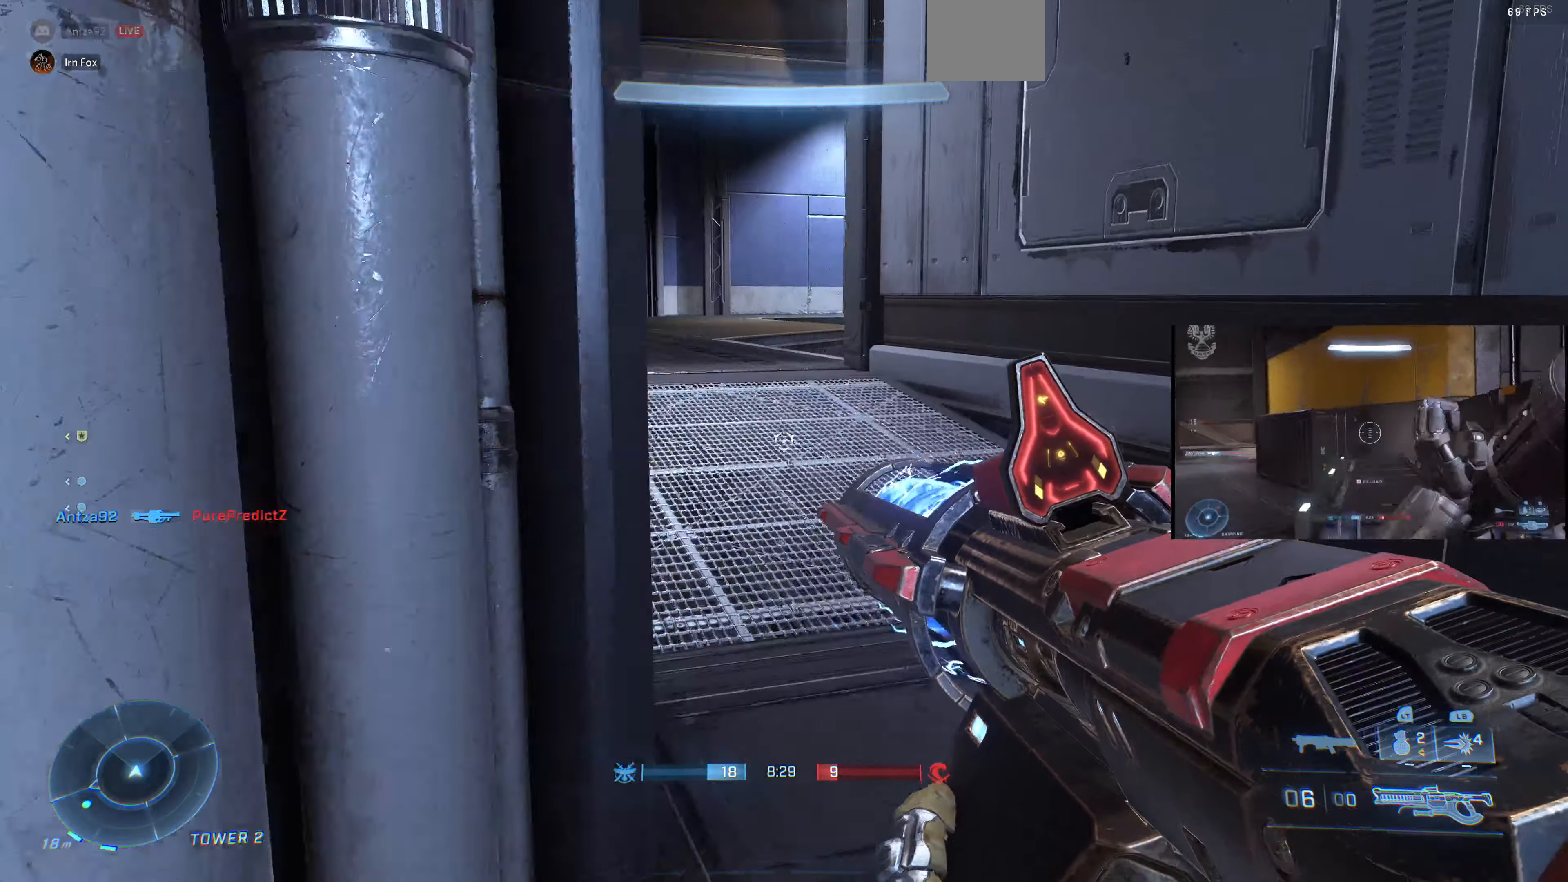
{"buttons": [], "left_stick": "up", "right_stick": "left", "events": [[100, "right_stick", "left"], [433, "left_stick", "up"]]}
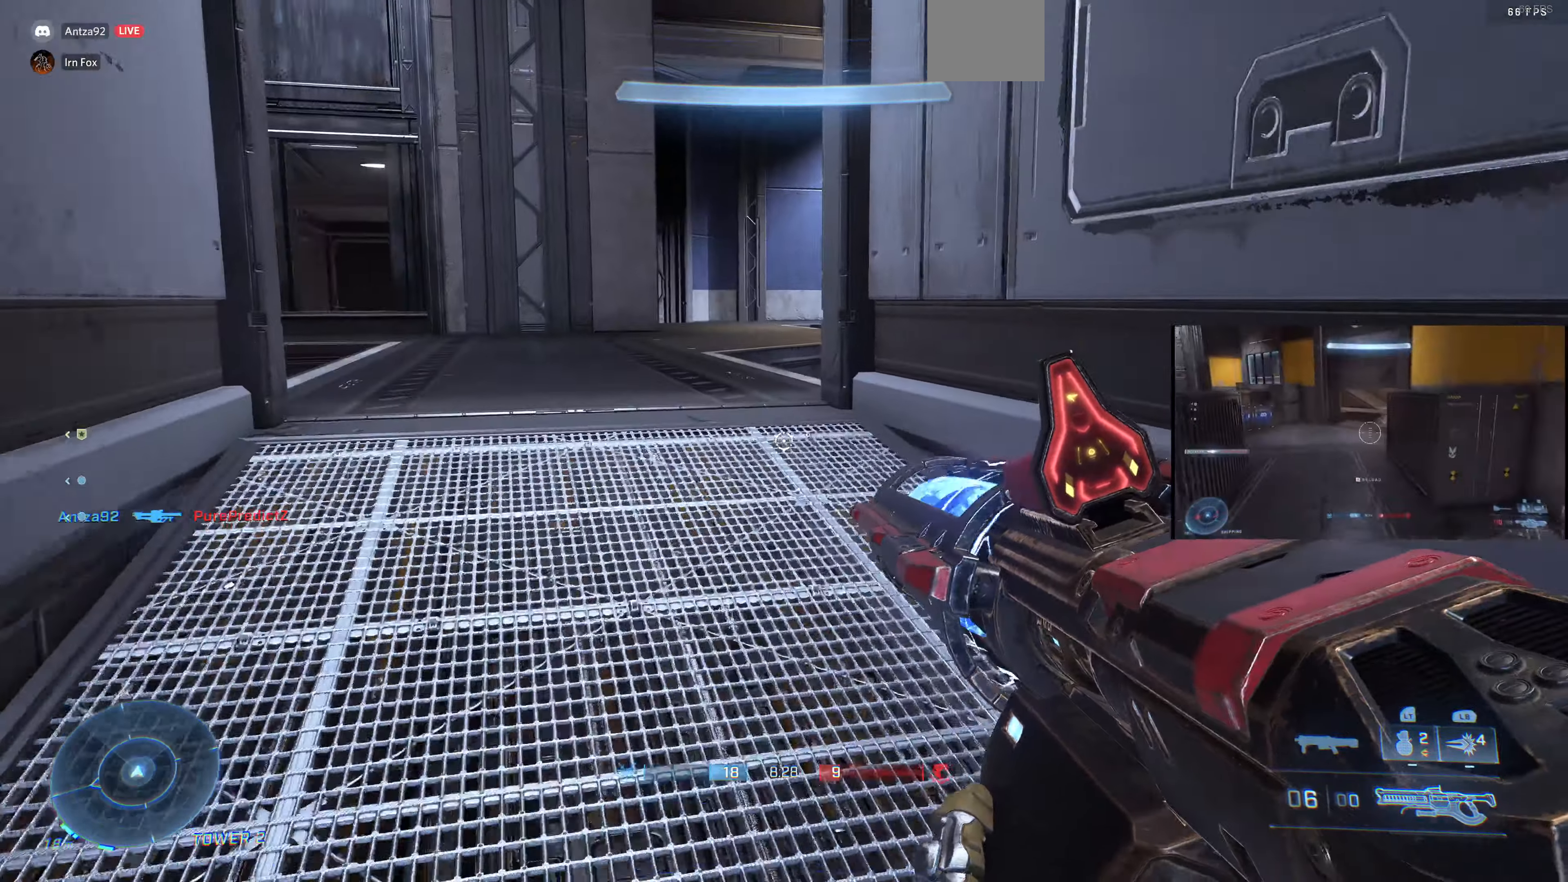
{"buttons": [], "left_stick": "up-left", "right_stick": "center", "events": [[100, "right_stick", "center"], [133, "left_stick", "up-left"], [233, "right_stick", "up-right"], [500, "right_stick", "center"]]}
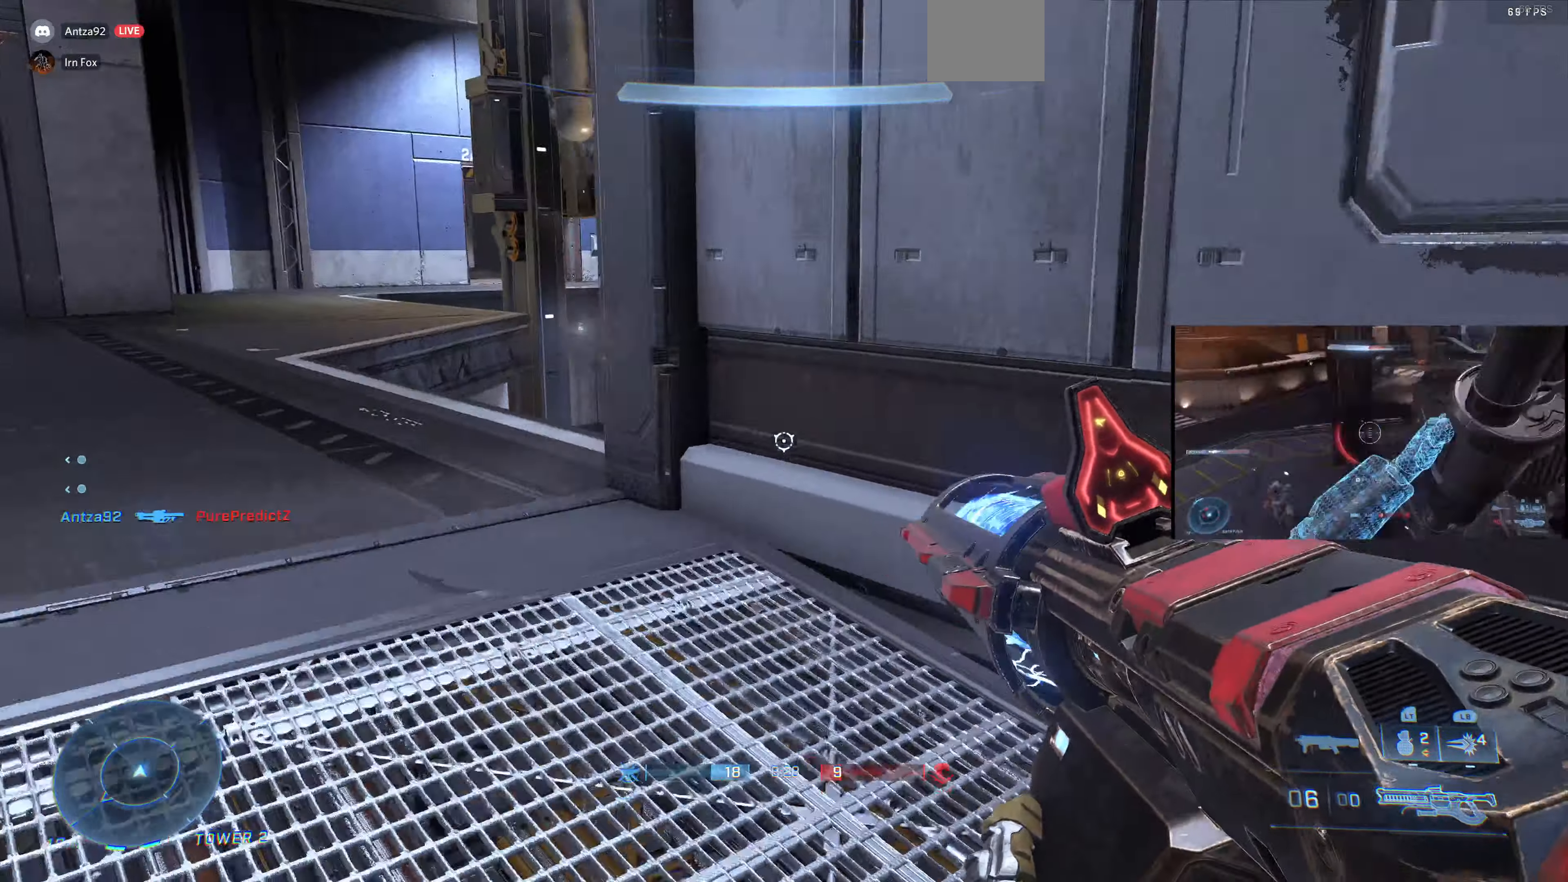
{"buttons": [], "left_stick": "up-left", "right_stick": "right", "events": [[133, "right_stick", "right"]]}
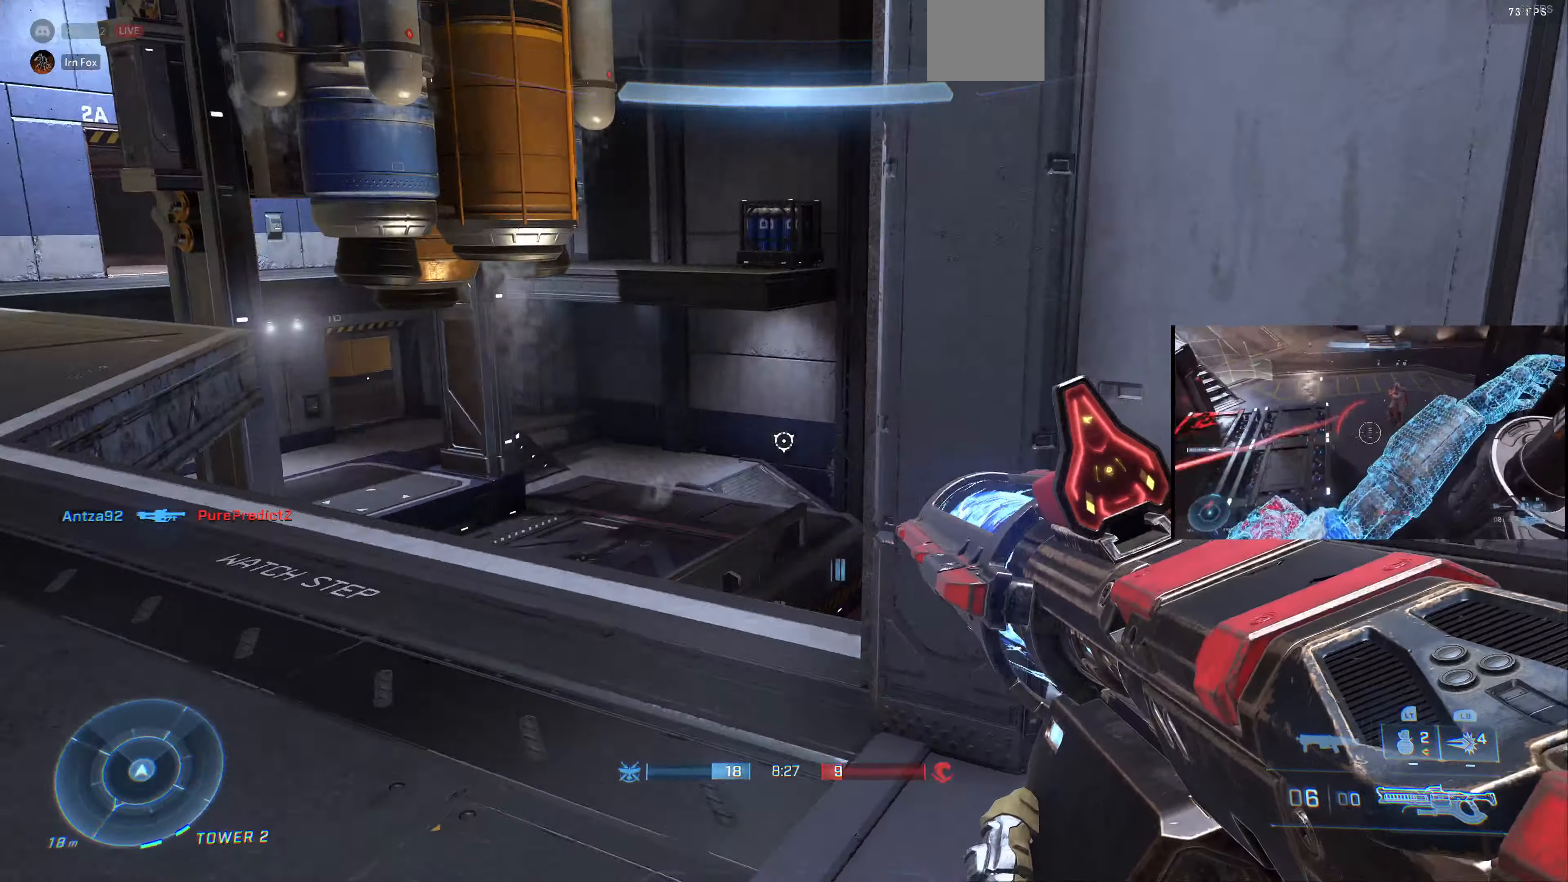
{"buttons": [], "left_stick": "center", "right_stick": "center", "events": [[166, "right_stick", "center"], [266, "right_stick", "right"], [400, "left_stick", "center"], [433, "right_stick", "center"]]}
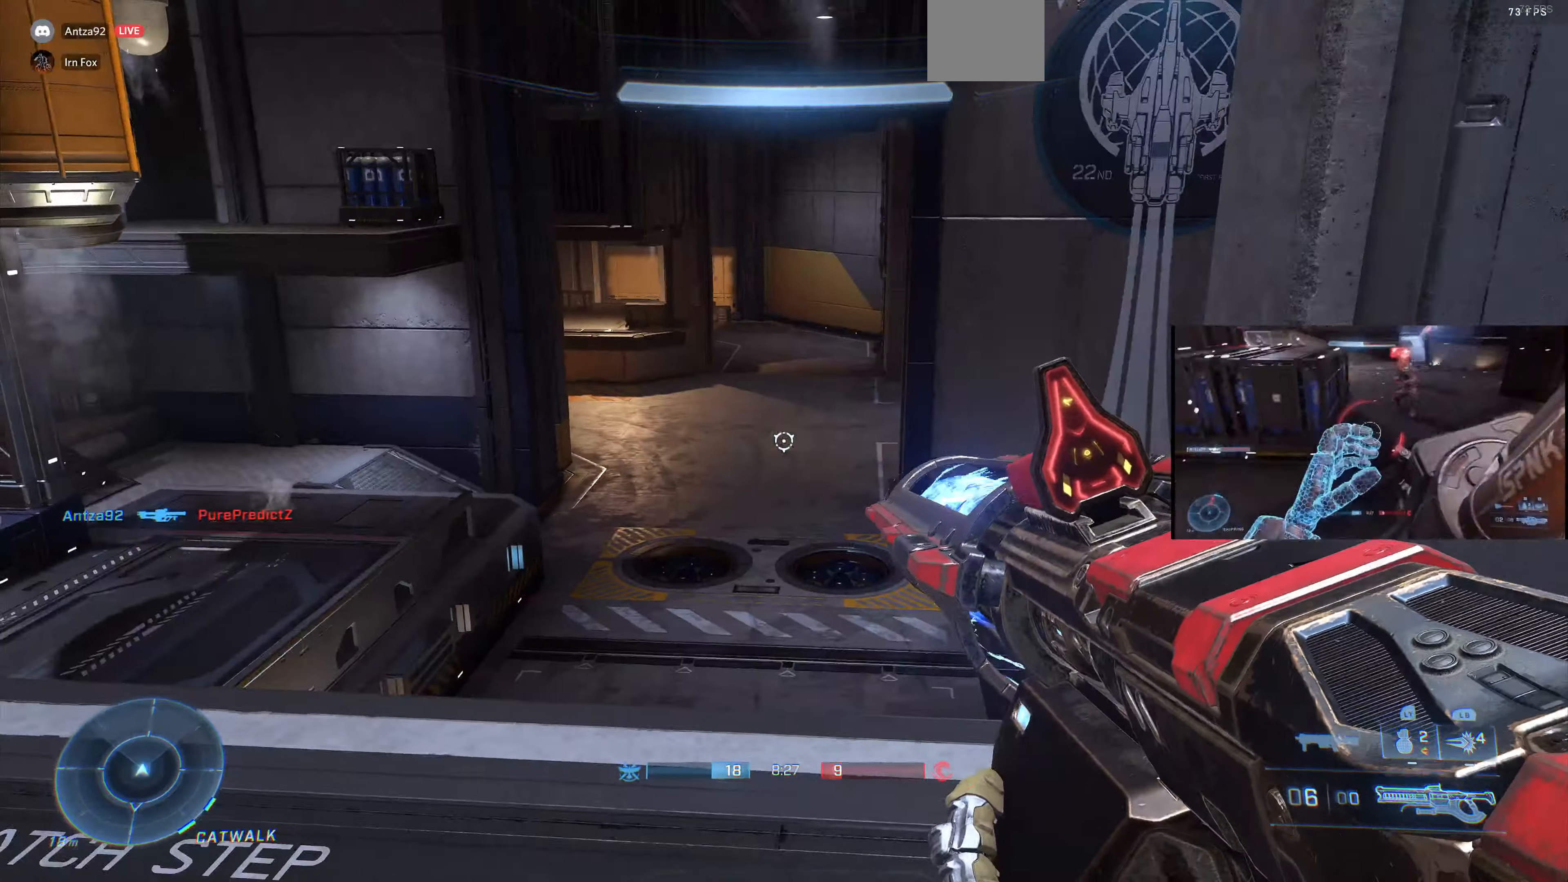
{"buttons": [], "left_stick": "center", "right_stick": "center", "events": [[200, "left_stick", "right"], [200, "right_stick", "down-left"], [400, "right_stick", "center"], [433, "left_stick", "center"]]}
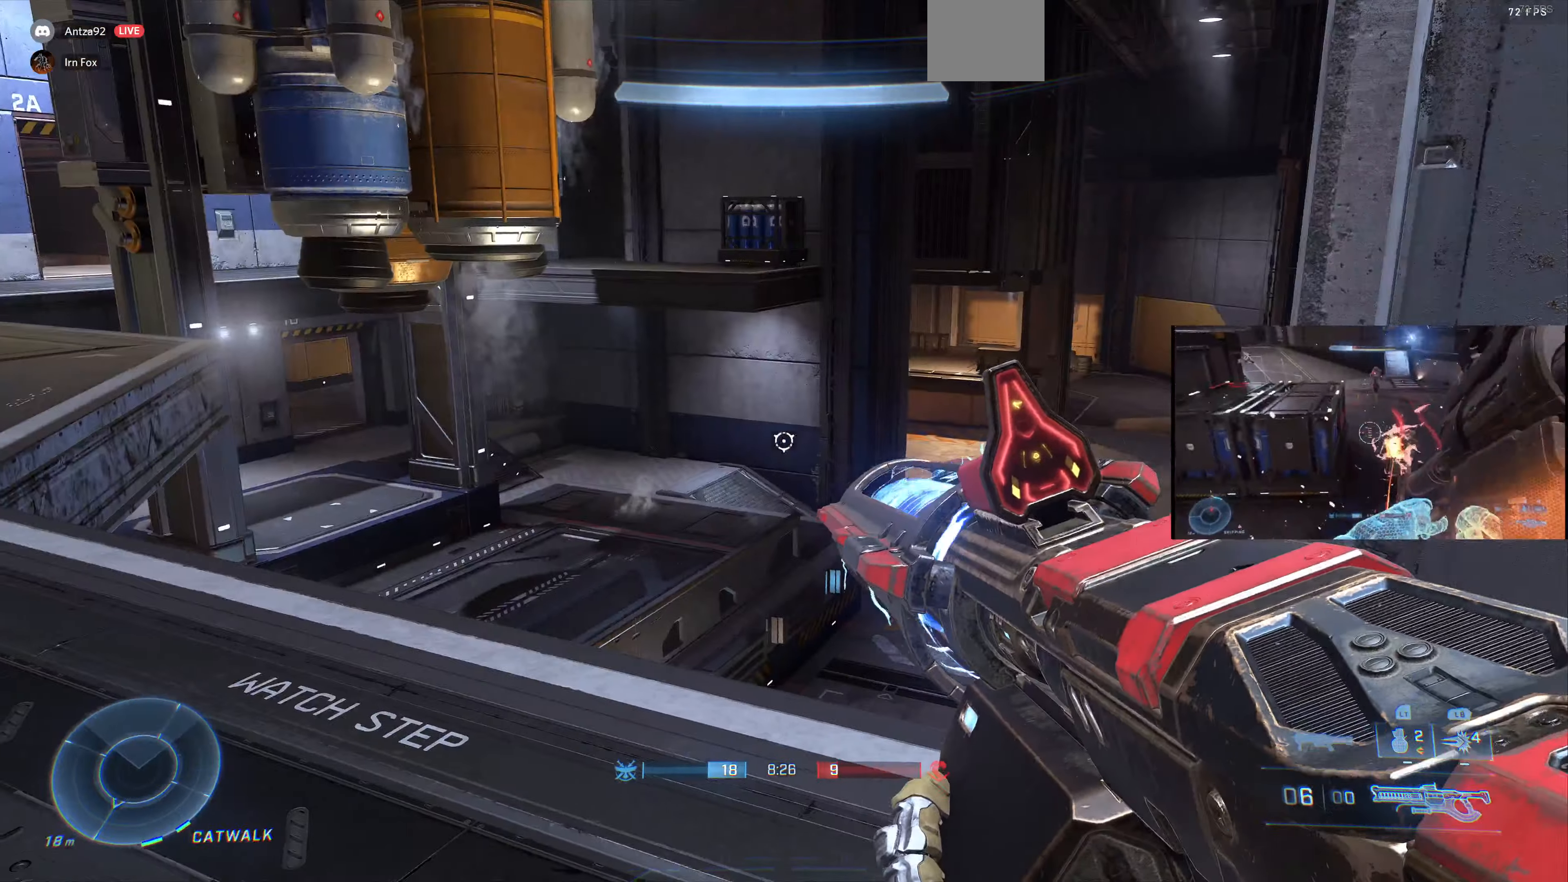
{"buttons": [], "left_stick": "center", "right_stick": "left", "events": [[133, "right_stick", "right"], [267, "right_stick", "center"], [500, "right_stick", "left"]]}
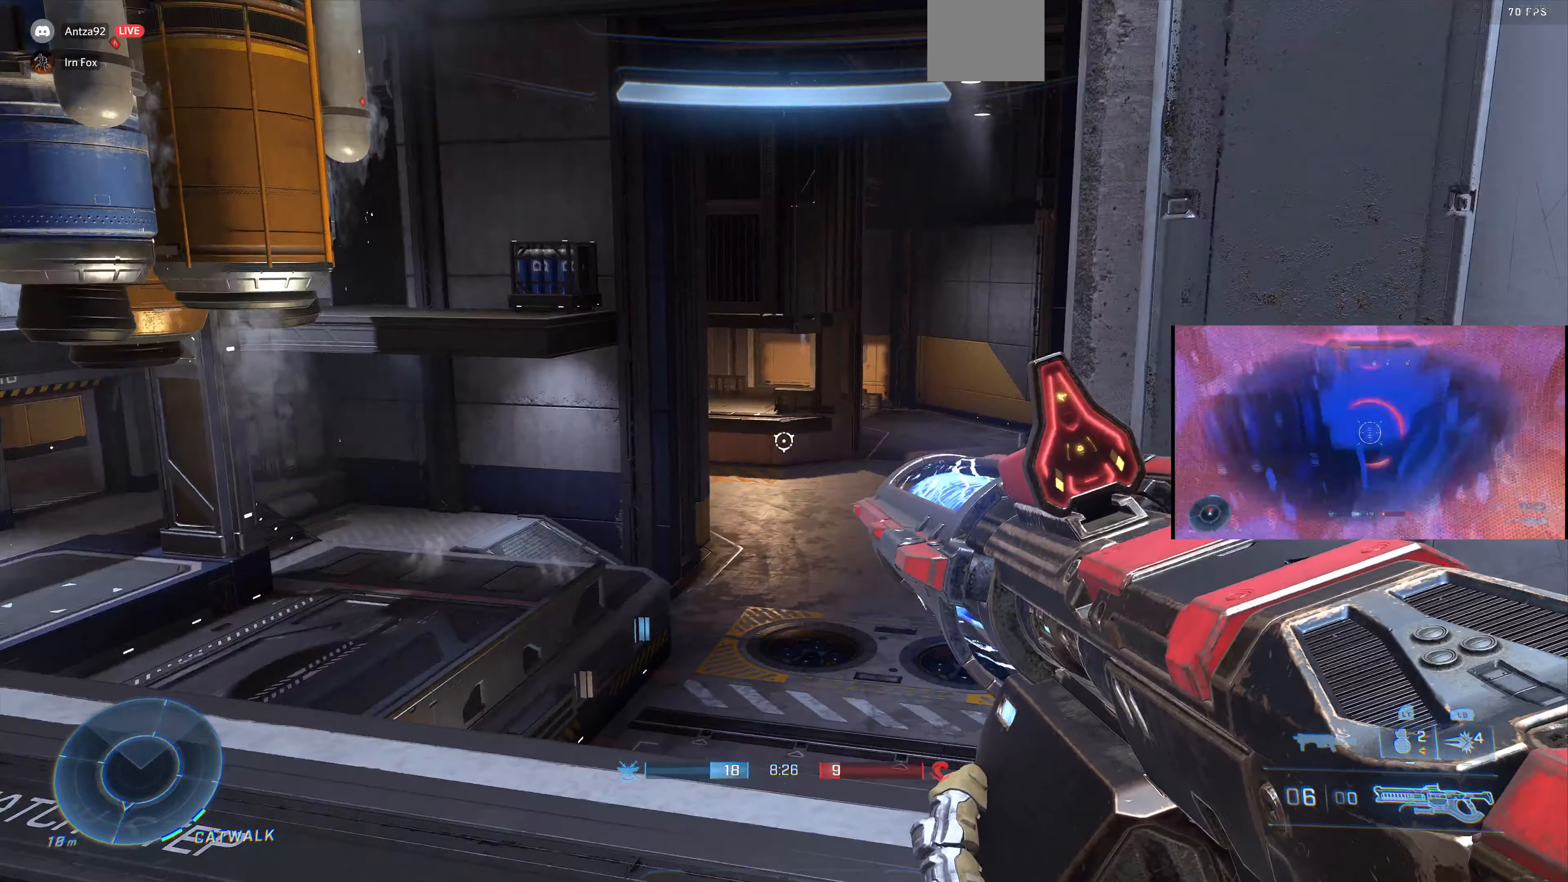
{"buttons": [], "left_stick": "down", "right_stick": "left", "events": [[34, "left_stick", "down-right"], [467, "left_stick", "down"]]}
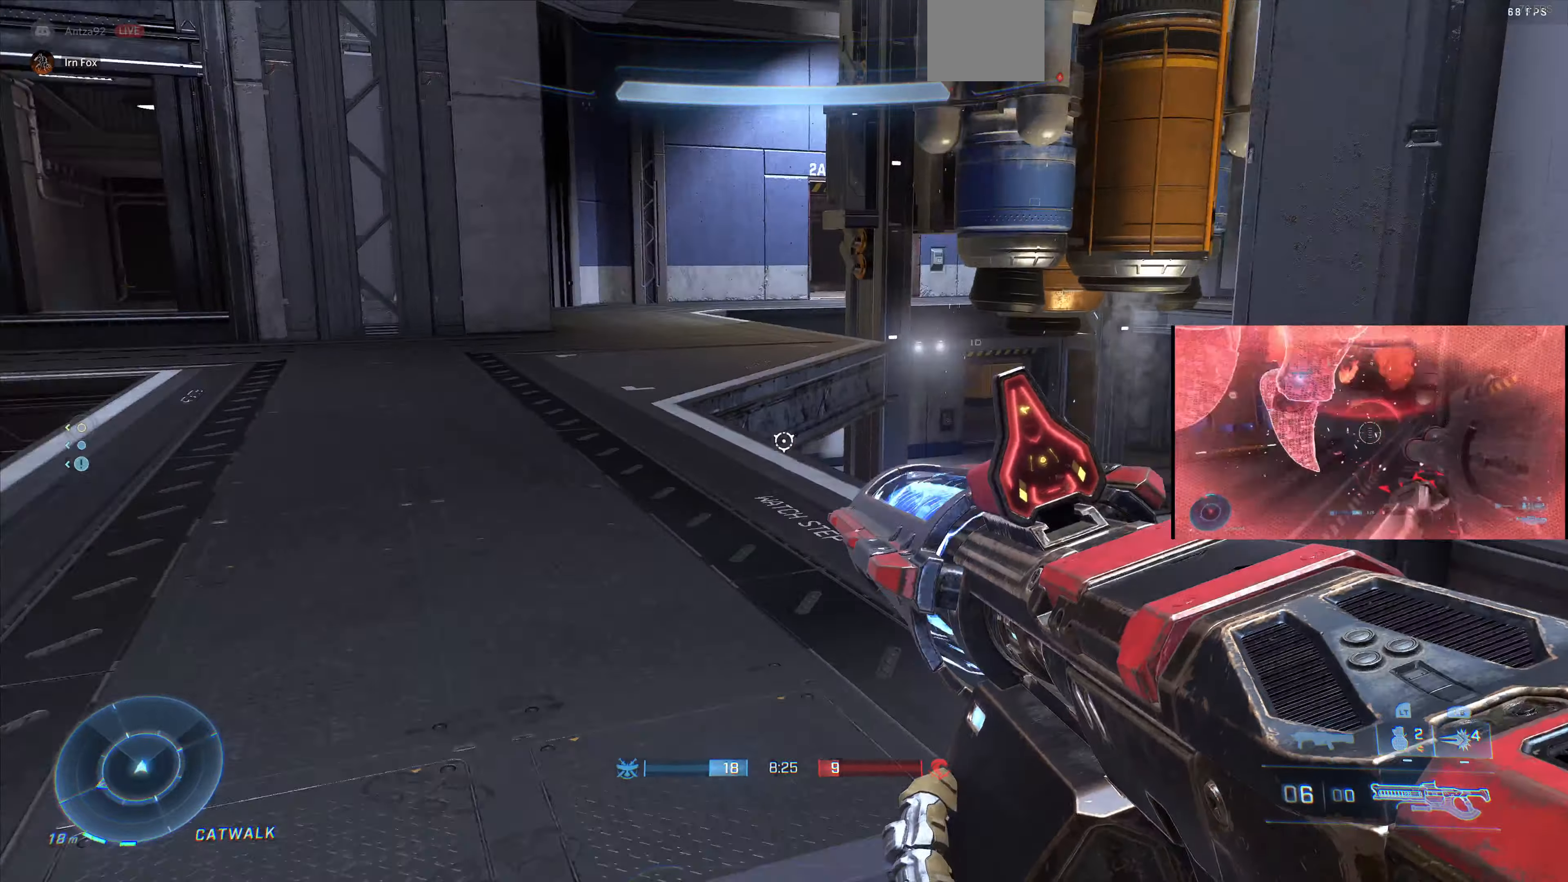
{"buttons": [], "left_stick": "left", "right_stick": "left", "events": [[267, "left_stick", "down-left"], [467, "left_stick", "left"]]}
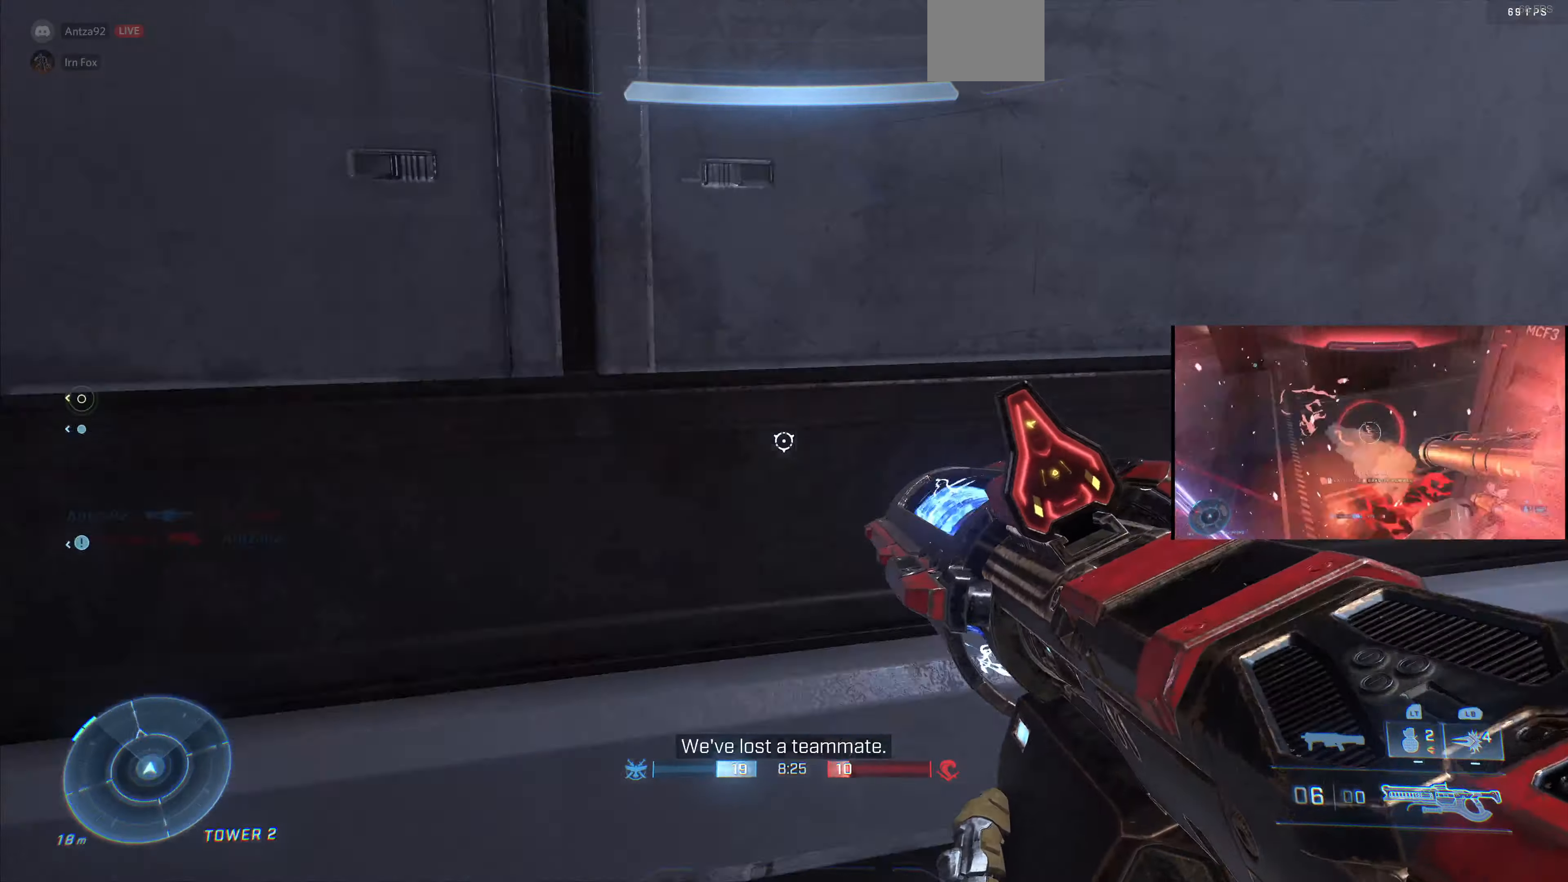
{"buttons": [], "left_stick": "up-left", "right_stick": "center", "events": [[67, "left_stick", "up-left"], [234, "right_stick", "center"]]}
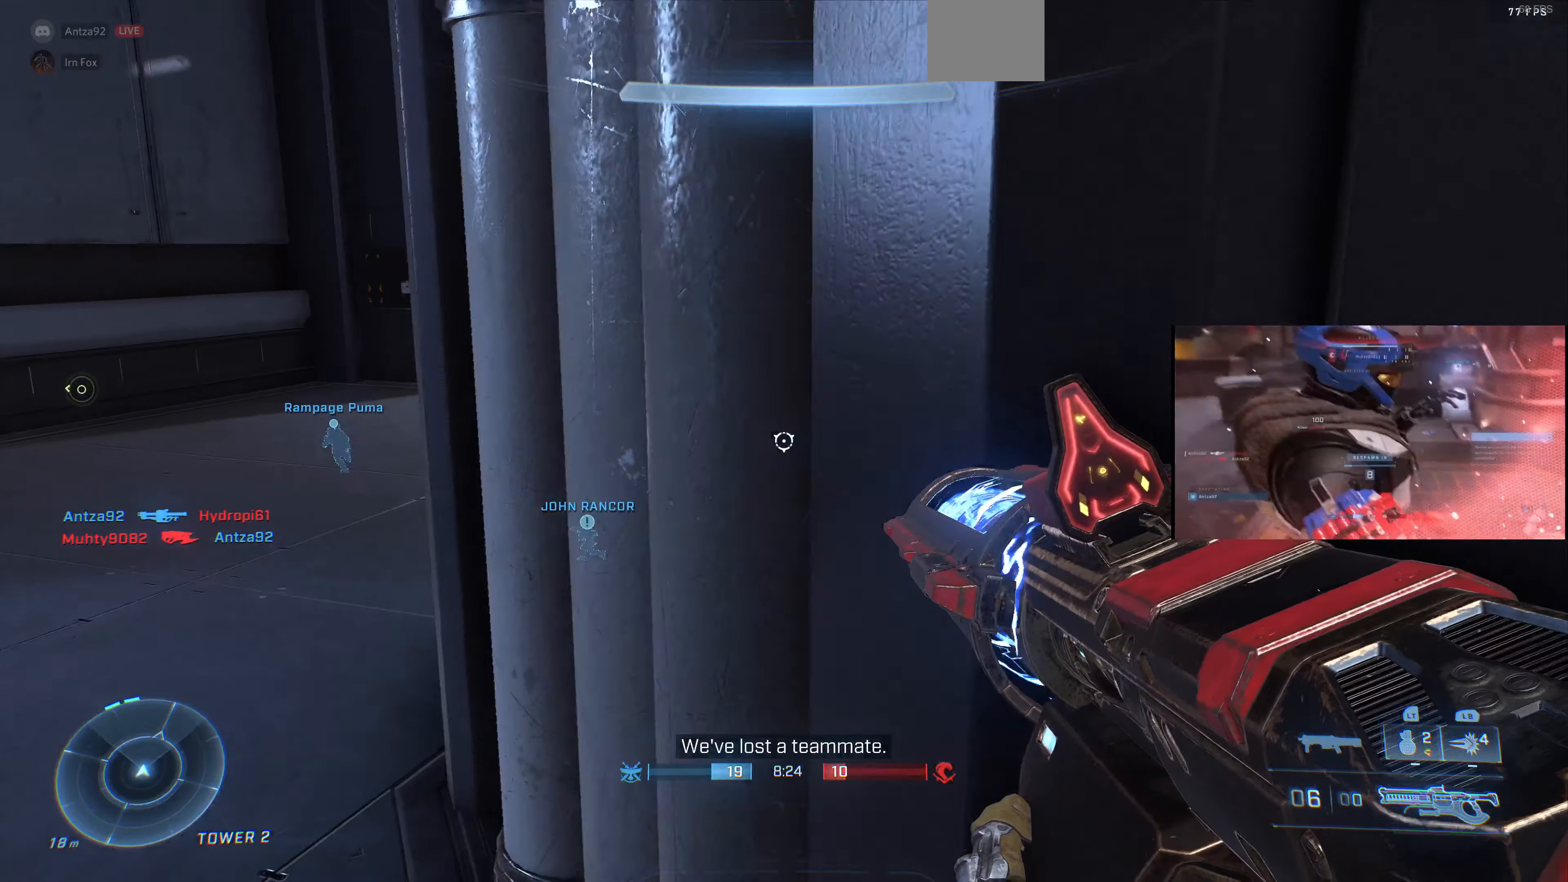
{"buttons": [], "left_stick": "up-left", "right_stick": "center", "events": [[200, "right_stick", "right"], [300, "right_stick", "center"]]}
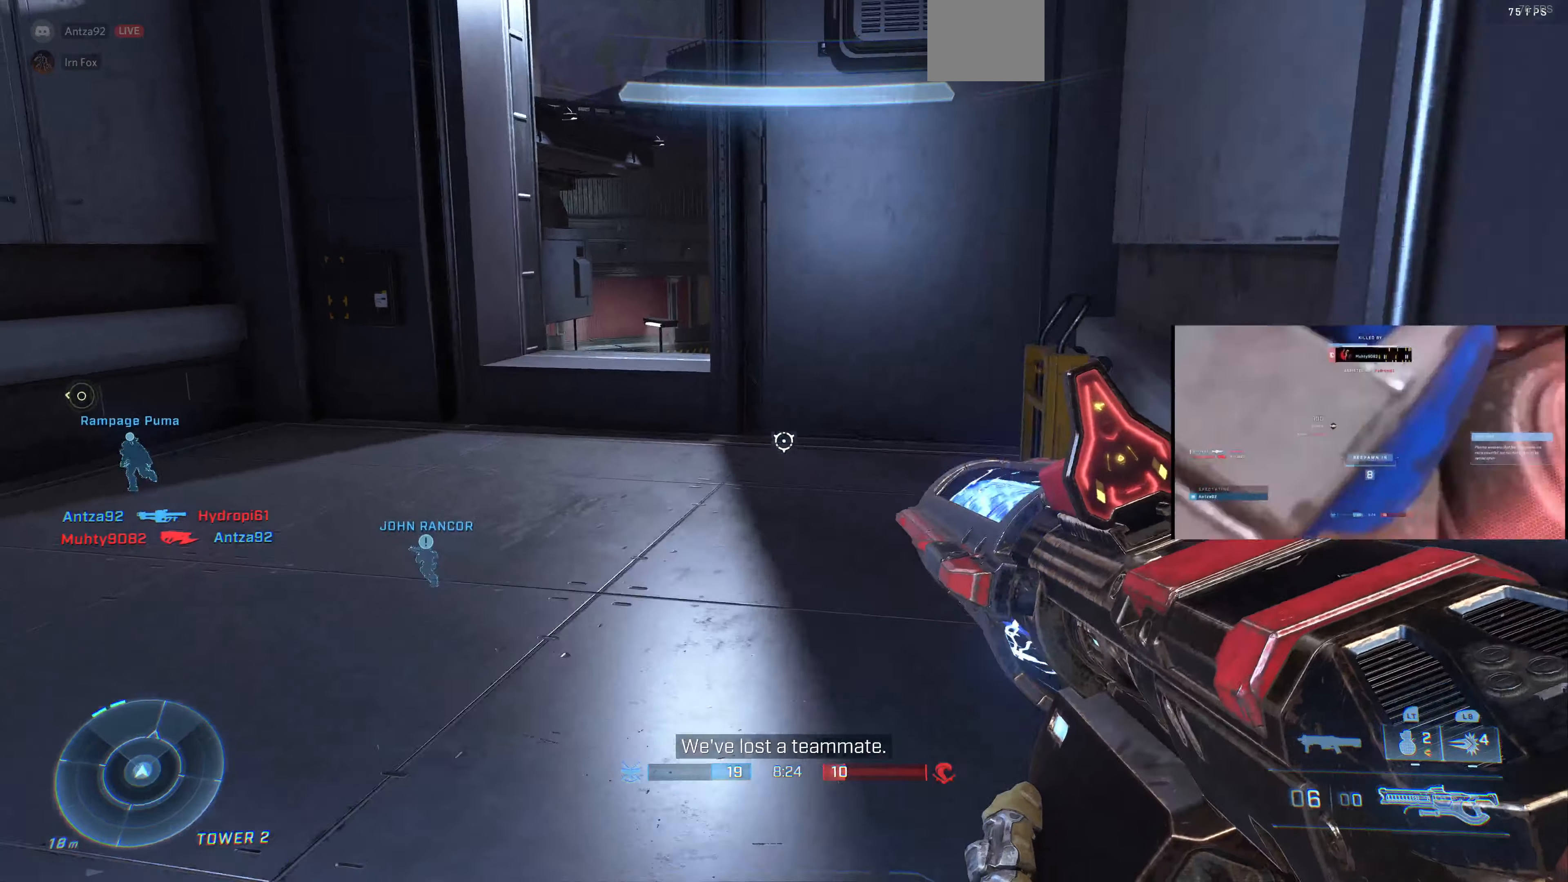
{"buttons": [], "left_stick": "up", "right_stick": "center", "events": [[167, "left_stick", "up"]]}